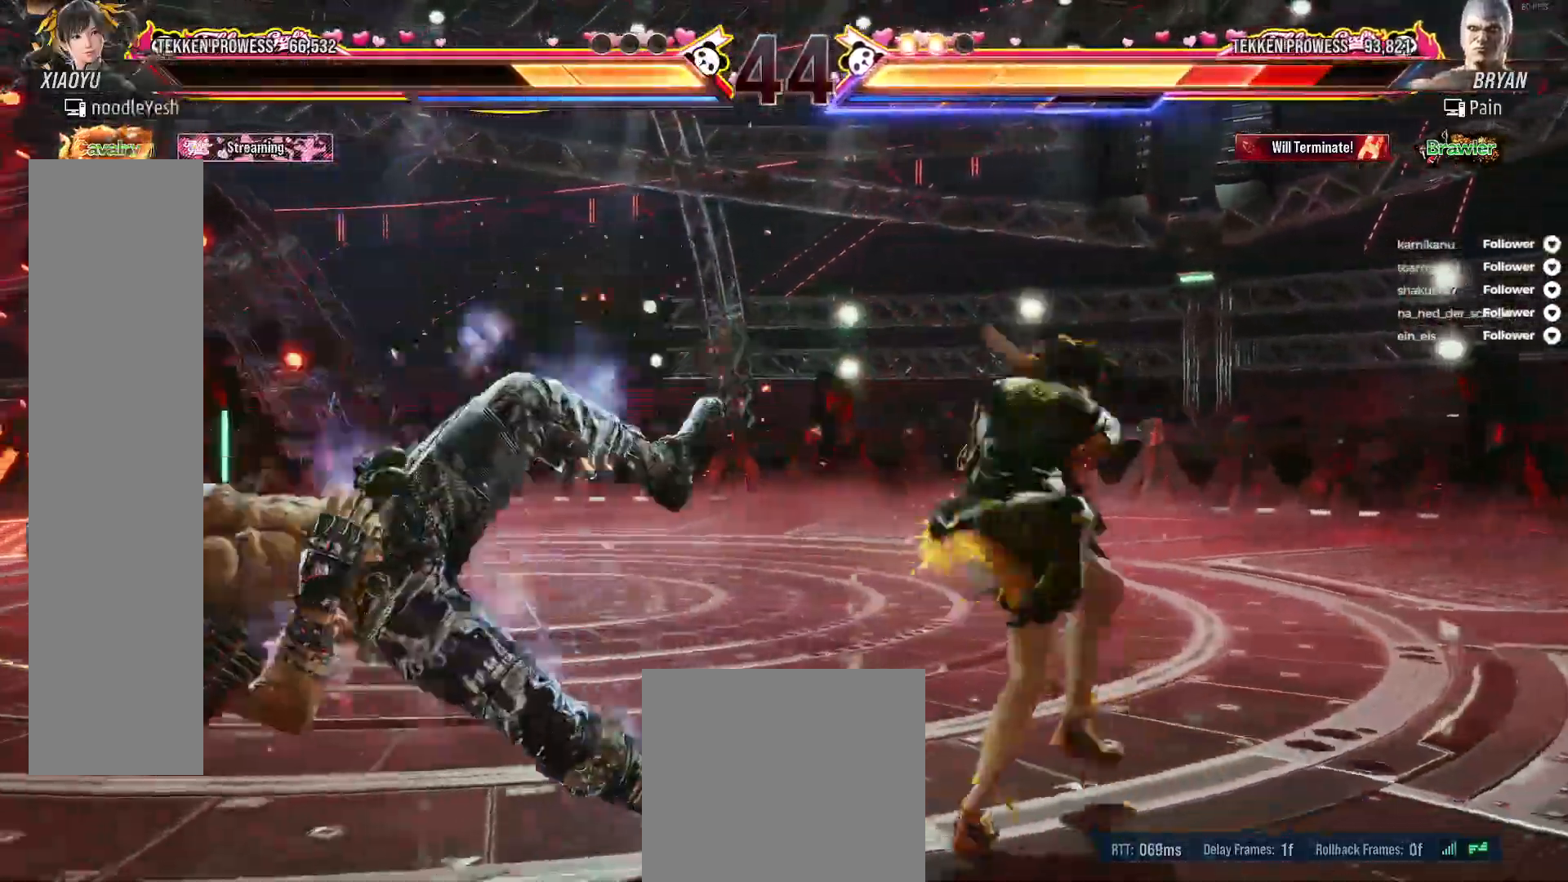
Gameplay with a controller (Xbox layout); each line is a JSON object with the inputs held at the frame after it. "events" lists button and stick changes between this image and that frame as [ms after this image, input, new state], when the widget could be followed in between. Not read: L3 X left_stick.
{"buttons": ["DPAD_LEFT"], "right_stick": "center"}
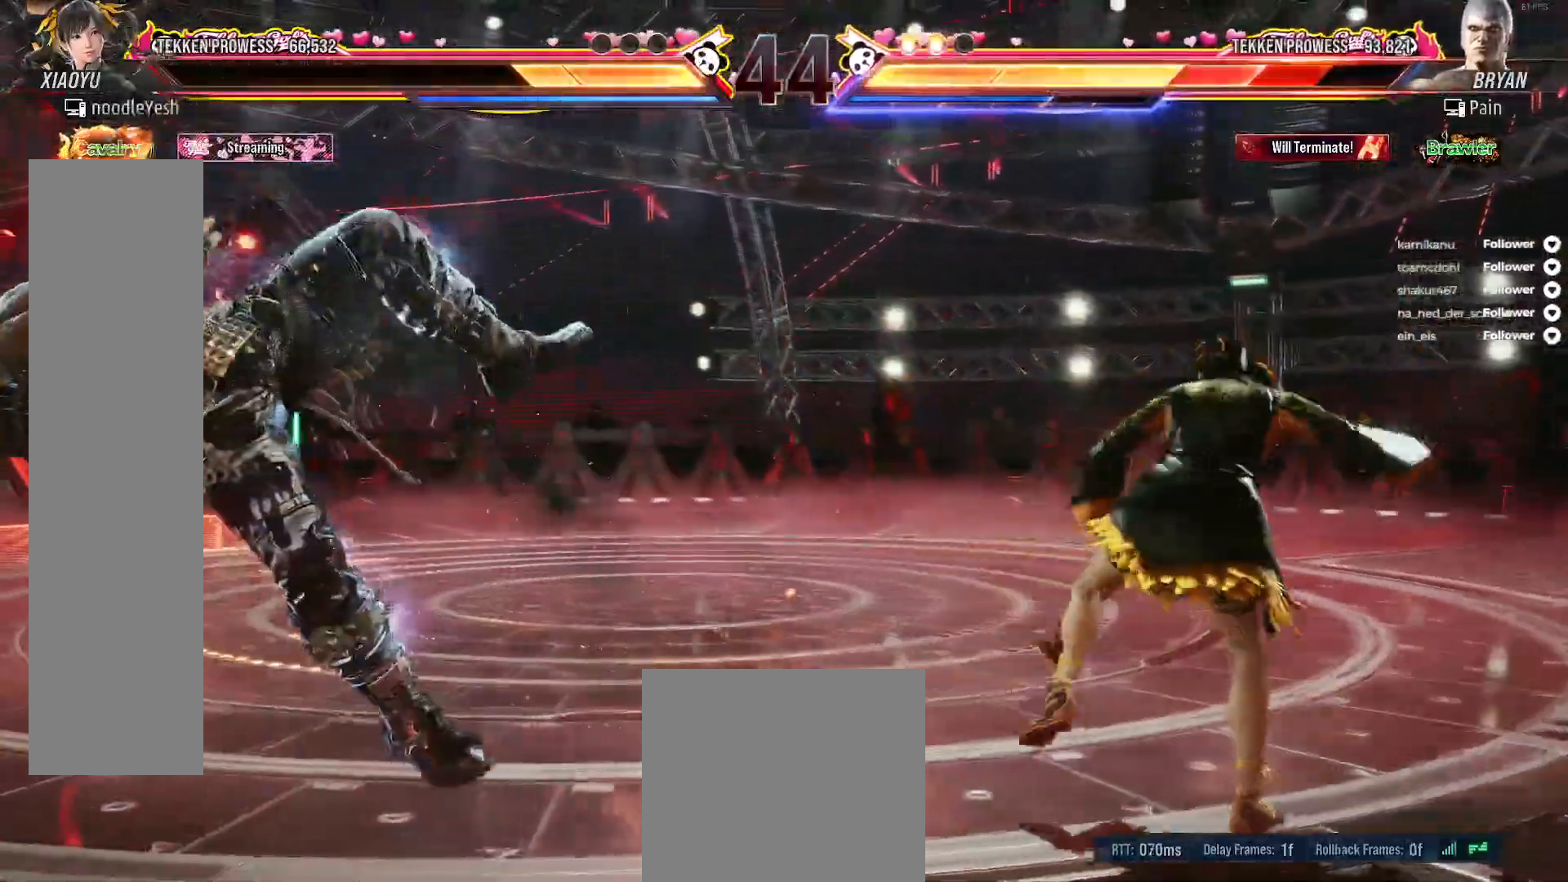
{"buttons": ["B", "DPAD_UP", "DPAD_LEFT"], "right_stick": "center", "events": [[33, "DPAD_LEFT", "up"], [117, "DPAD_LEFT", "down"], [183, "DPAD_LEFT", "up"], [233, "DPAD_LEFT", "down"], [350, "B", "down"], [483, "DPAD_UP", "down"]]}
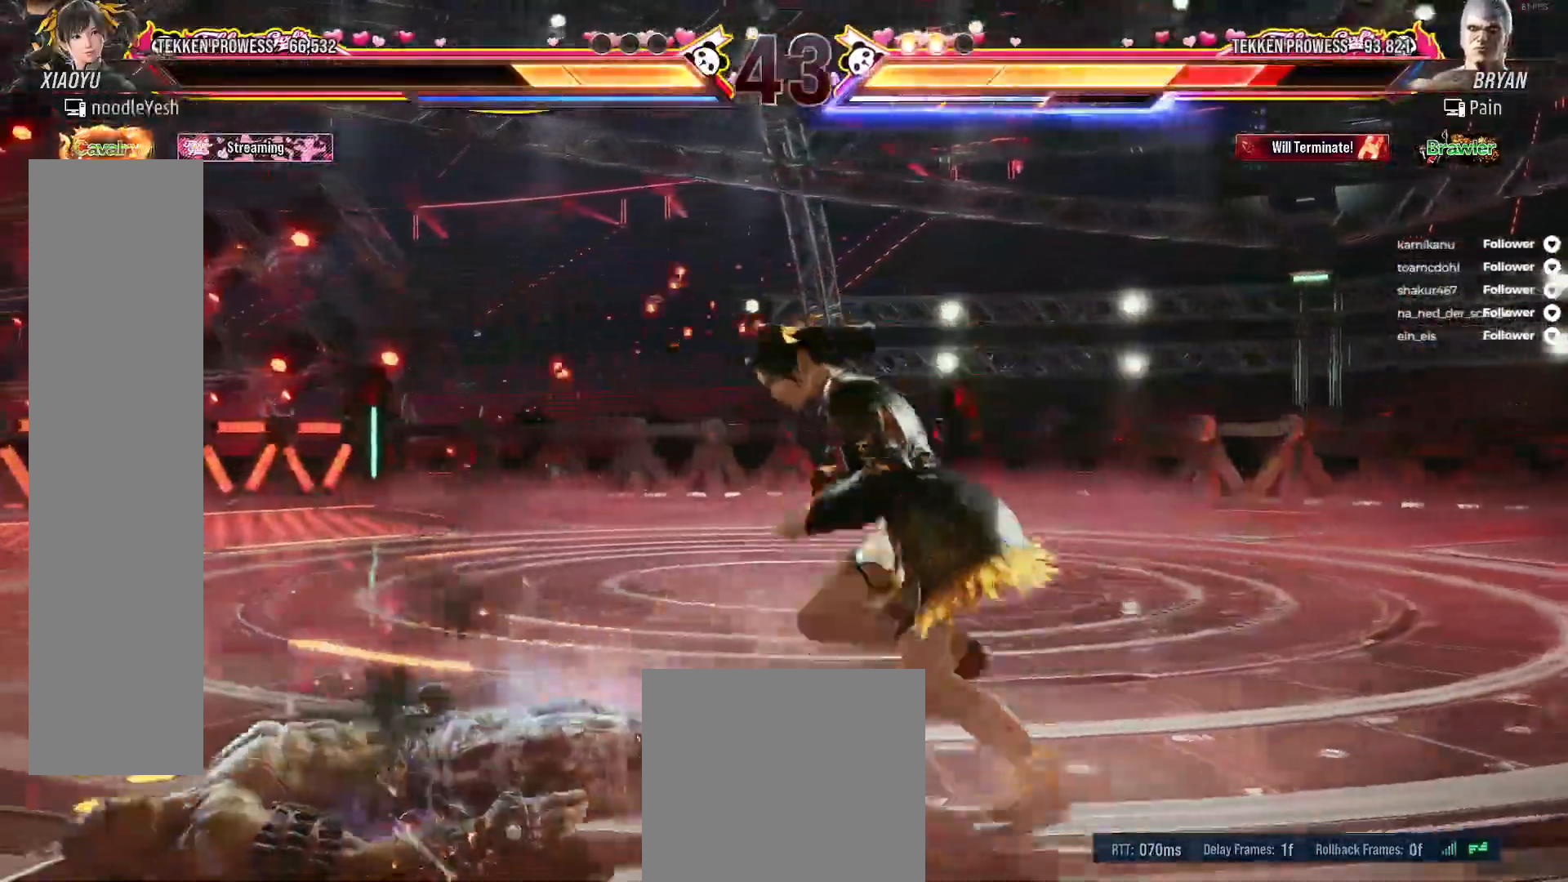
{"buttons": [], "right_stick": "center", "events": [[17, "A", "down"], [17, "B", "up"], [100, "A", "up"], [100, "B", "down"], [200, "DPAD_UP", "up"], [217, "DPAD_LEFT", "up"], [267, "B", "up"]]}
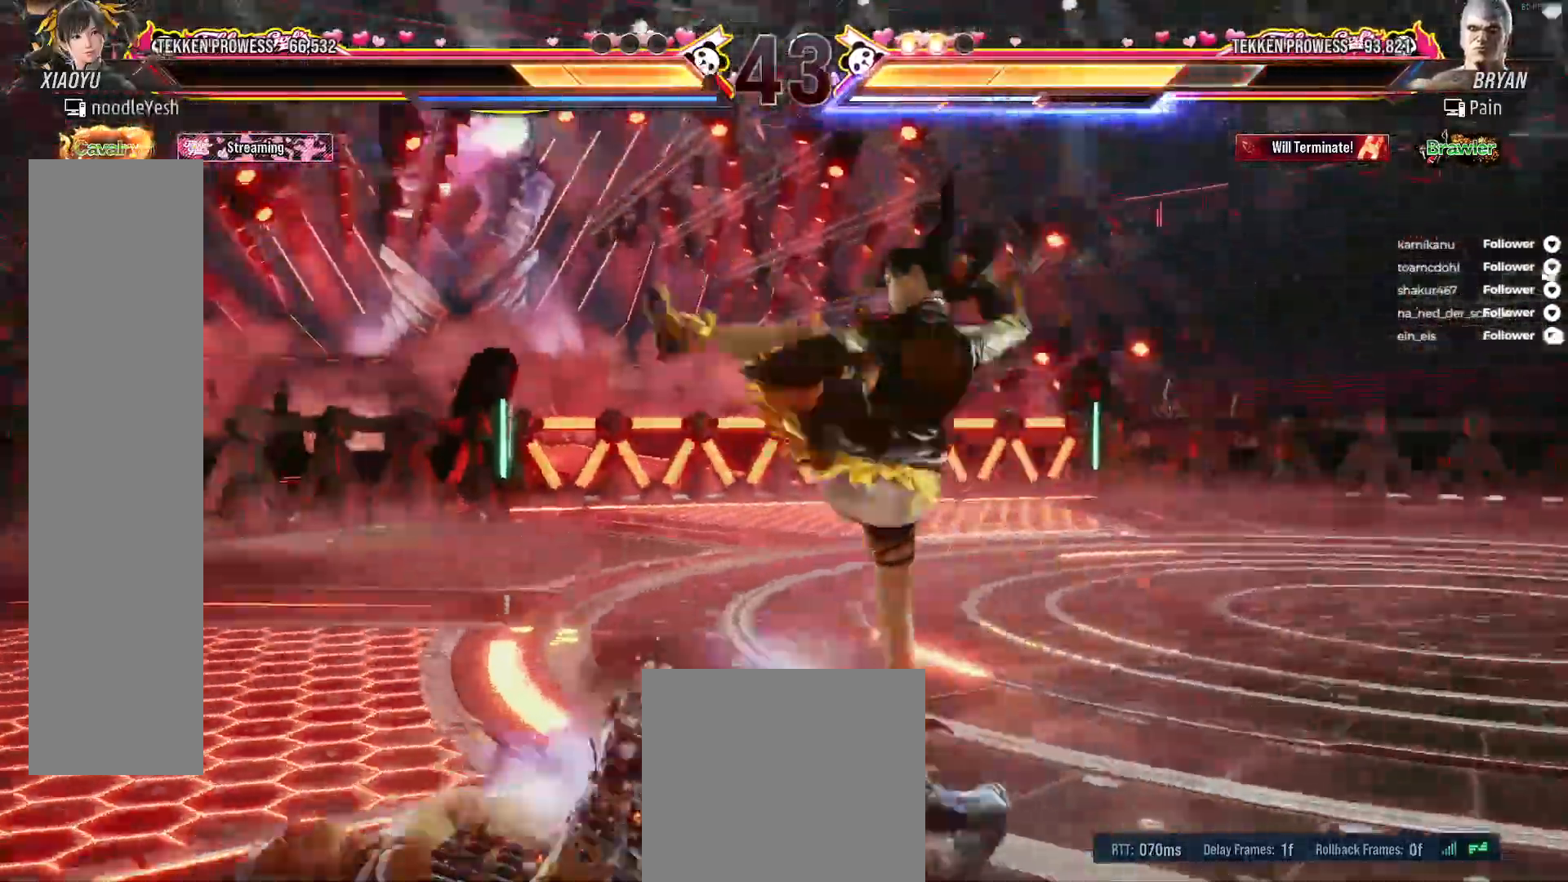
{"buttons": ["DPAD_RIGHT"], "right_stick": "center", "events": [[150, "DPAD_RIGHT", "down"], [217, "DPAD_RIGHT", "up"], [300, "DPAD_RIGHT", "down"]]}
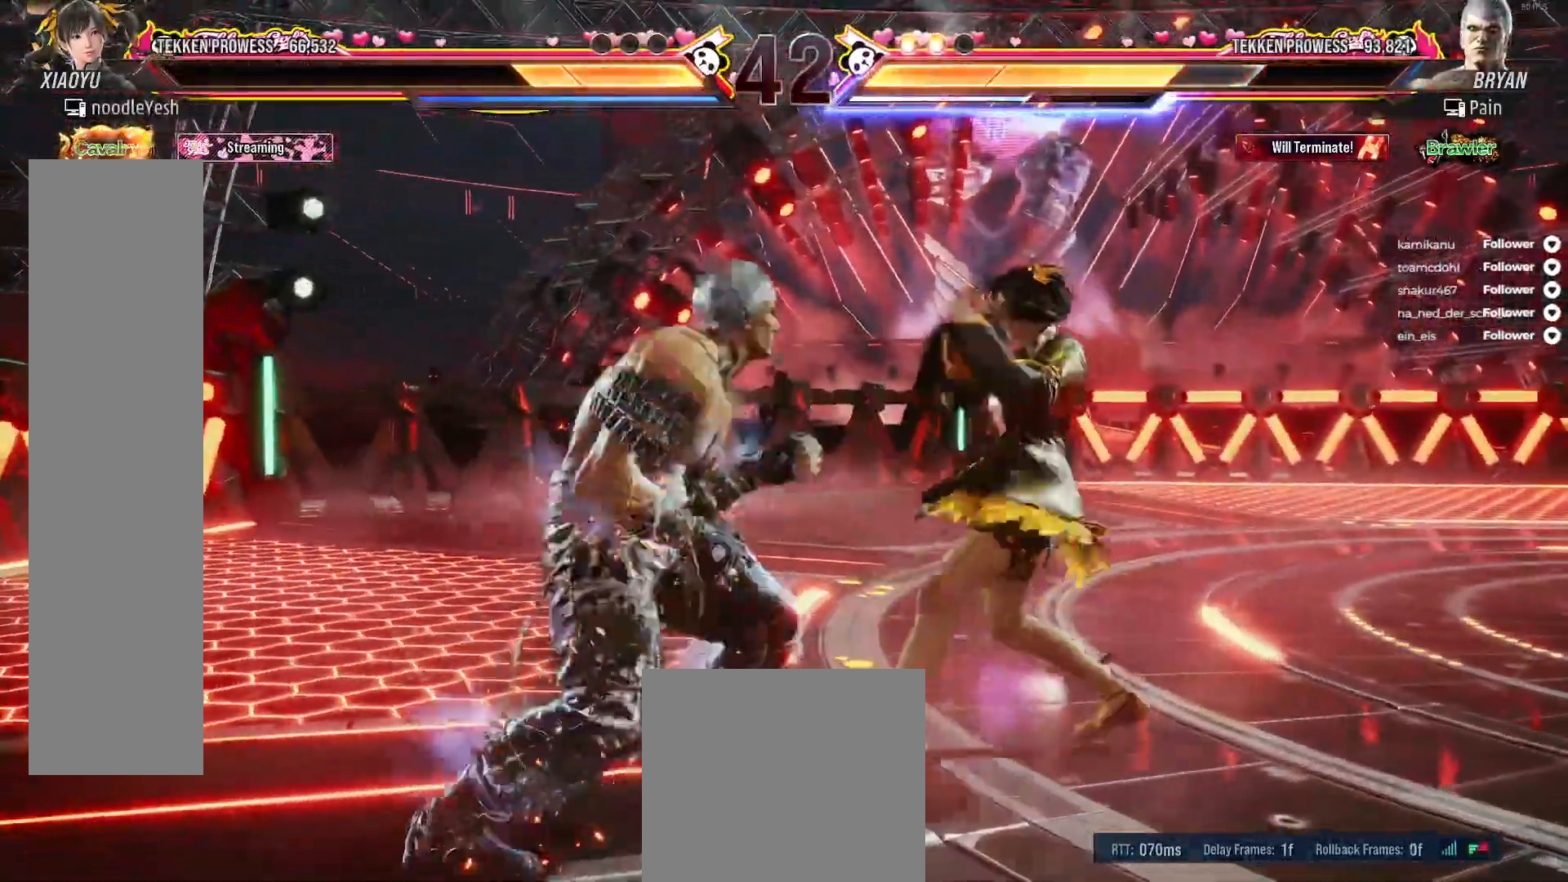
{"buttons": ["DPAD_DOWN", "DPAD_RIGHT"], "right_stick": "center", "events": [[133, "DPAD_DOWN", "down"], [250, "B", "down"], [333, "B", "up"], [400, "B", "down"], [500, "B", "up"]]}
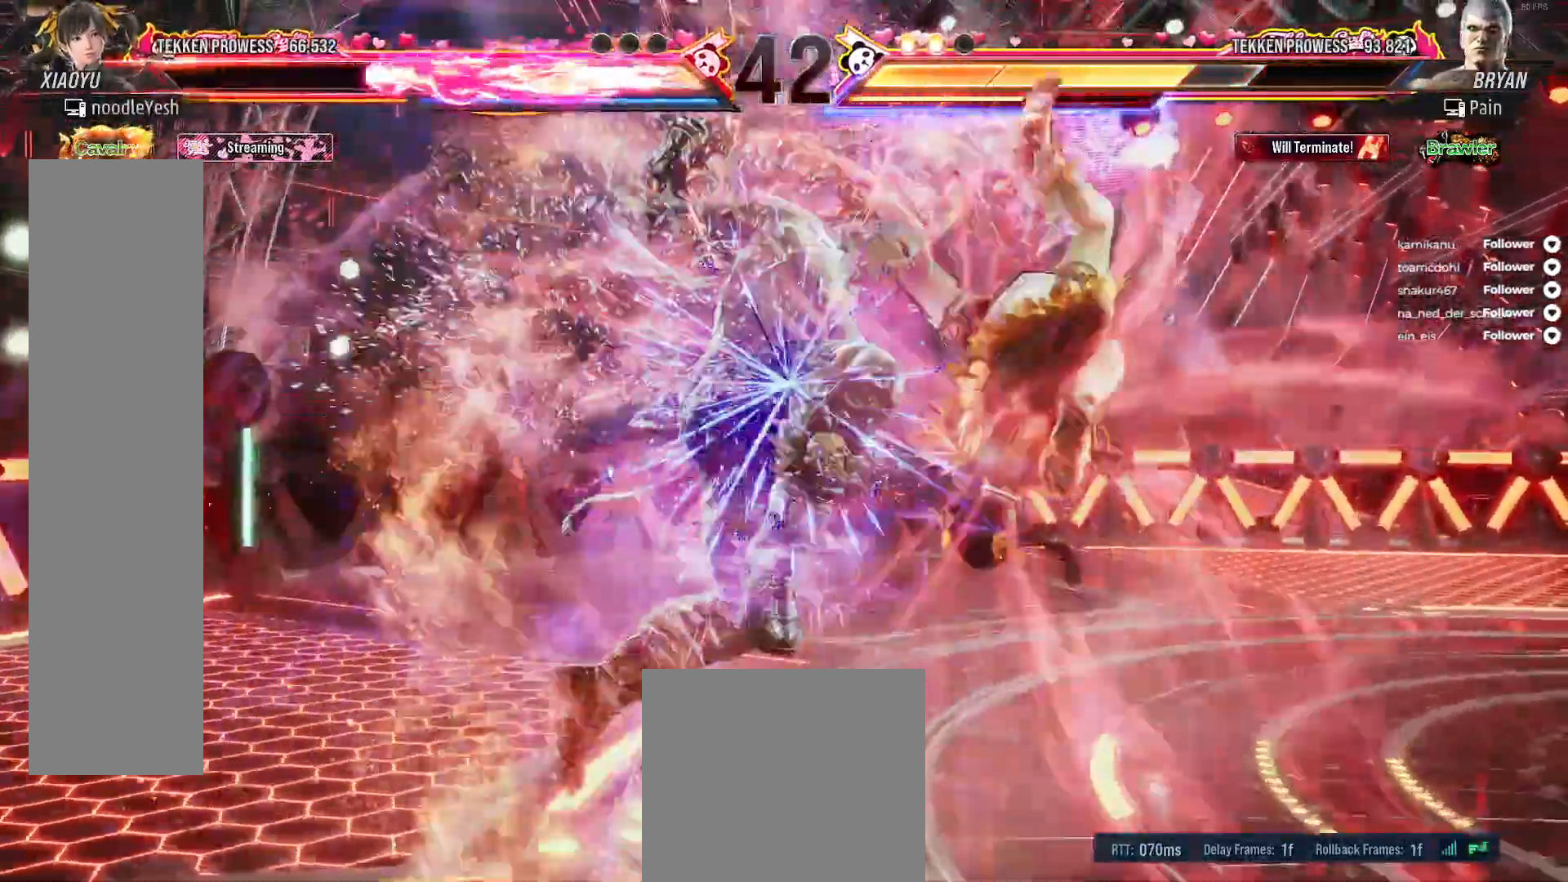
{"buttons": [], "right_stick": "center", "events": [[17, "DPAD_DOWN", "up"], [83, "DPAD_RIGHT", "up"], [183, "DPAD_RIGHT", "down"], [317, "DPAD_RIGHT", "up"]]}
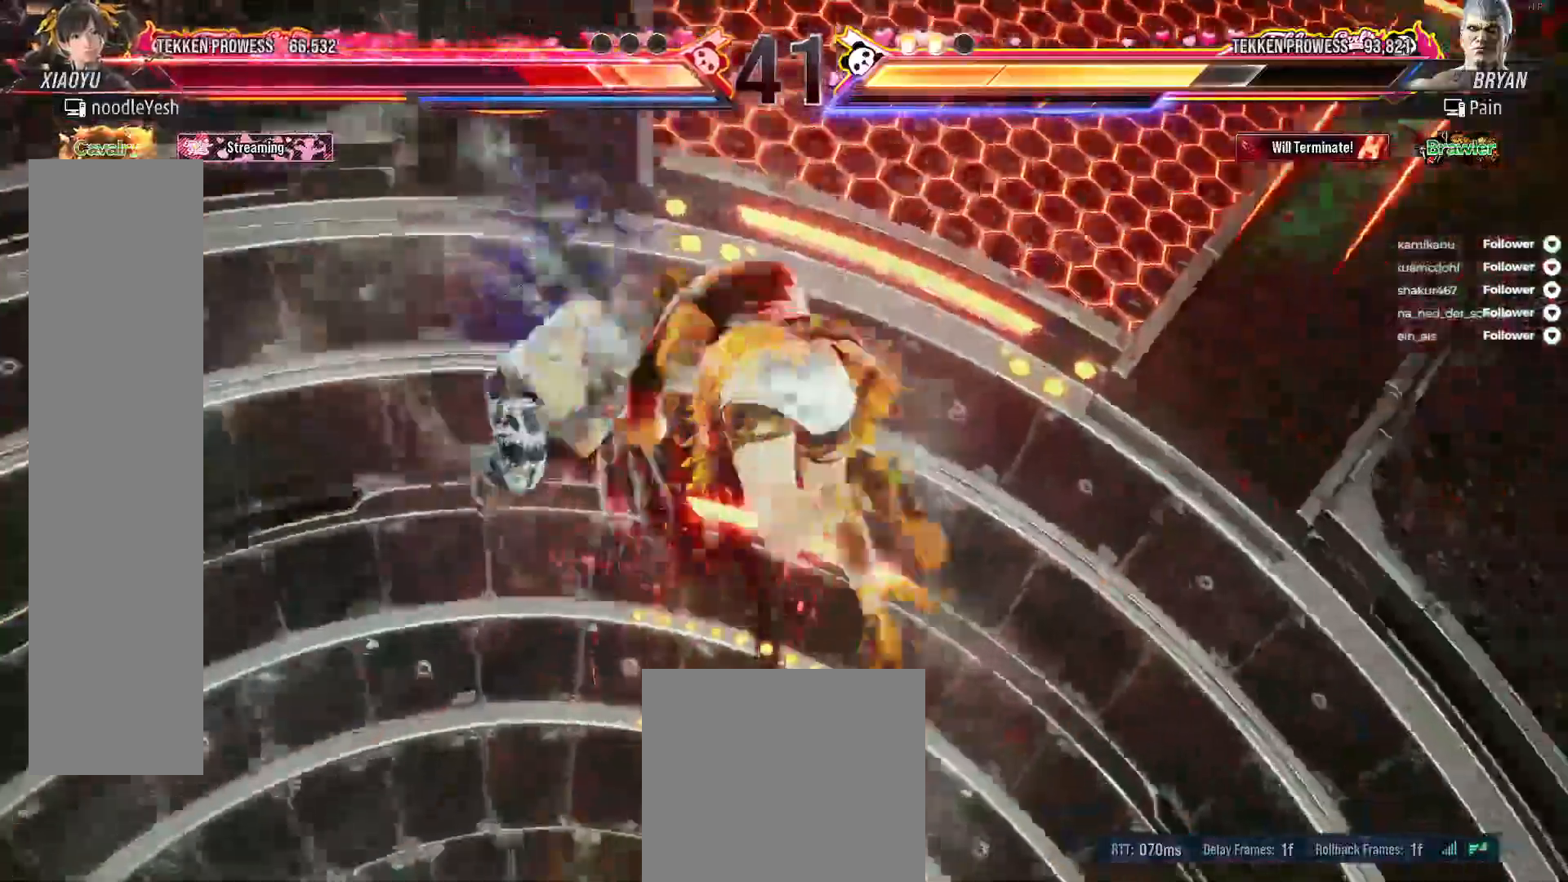
{"buttons": [], "right_stick": "center", "events": []}
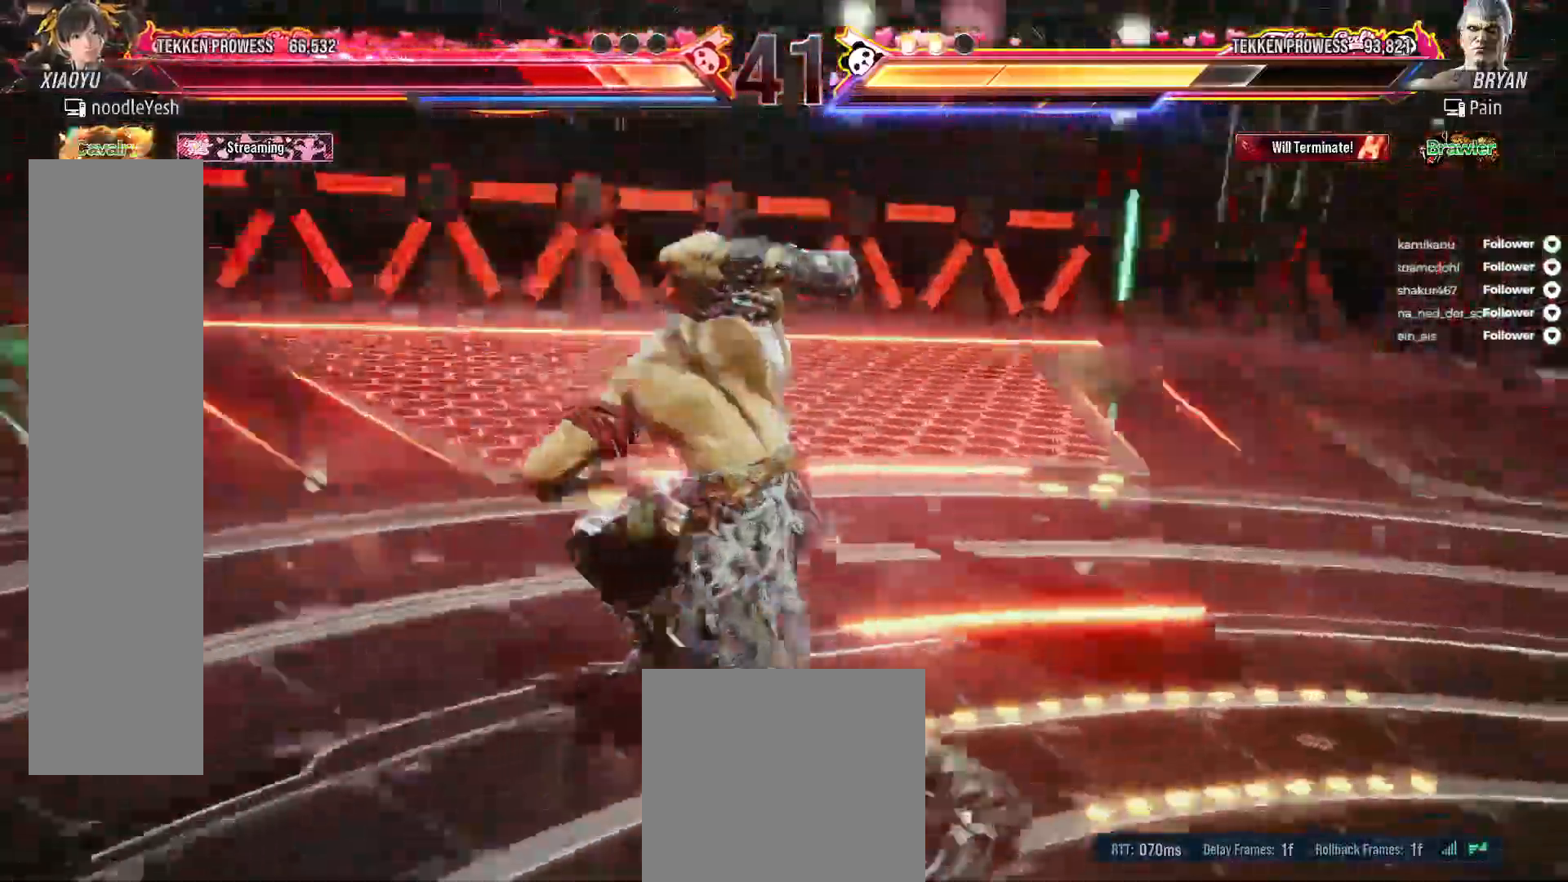
{"buttons": [], "right_stick": "center", "events": []}
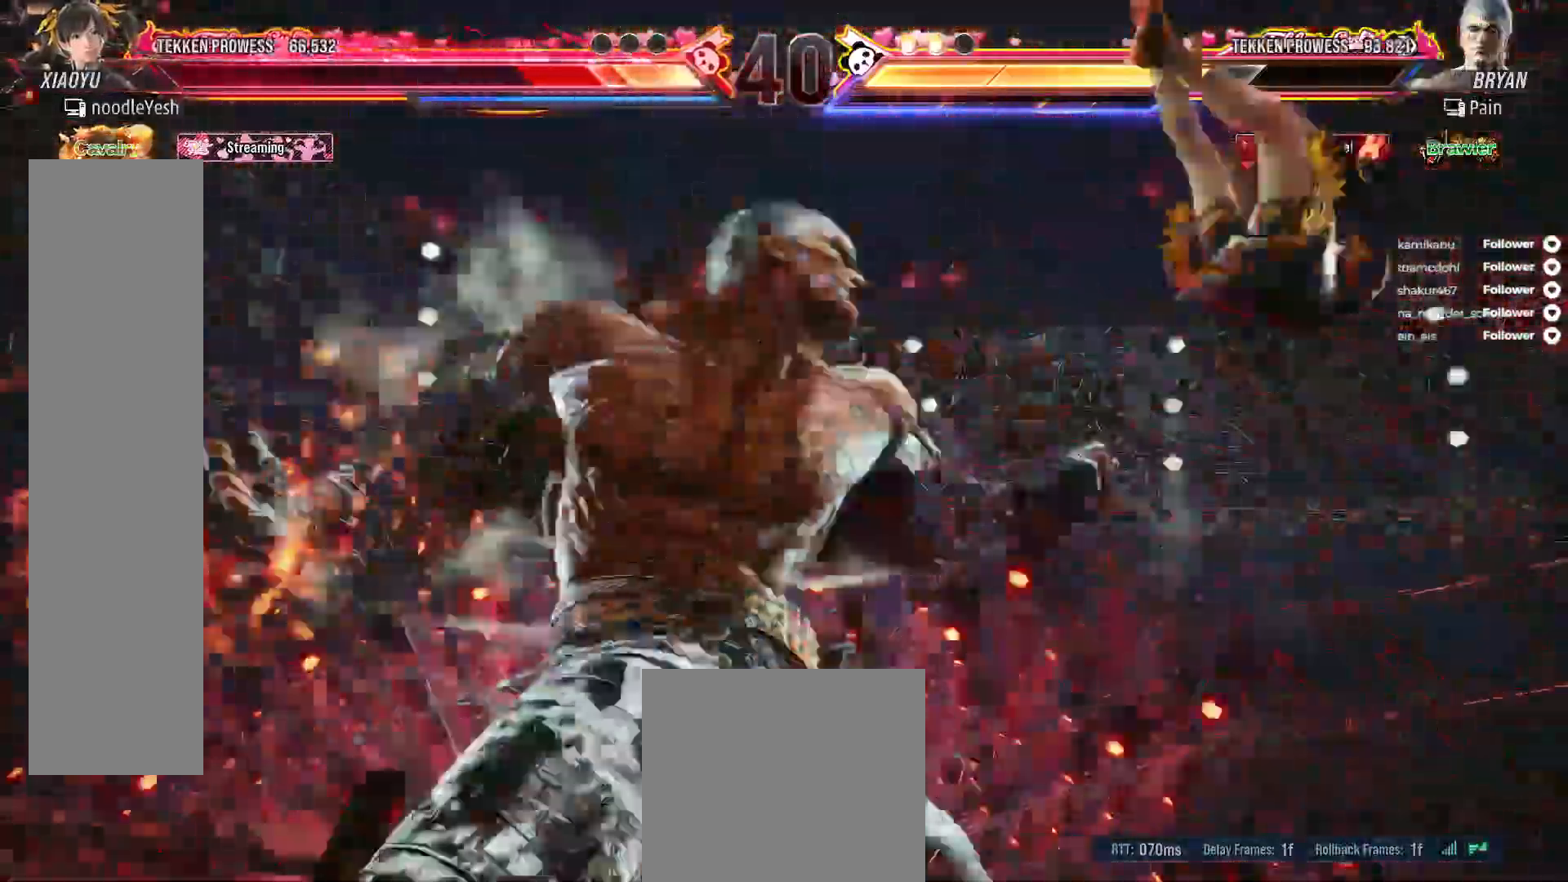
{"buttons": [], "right_stick": "center", "events": []}
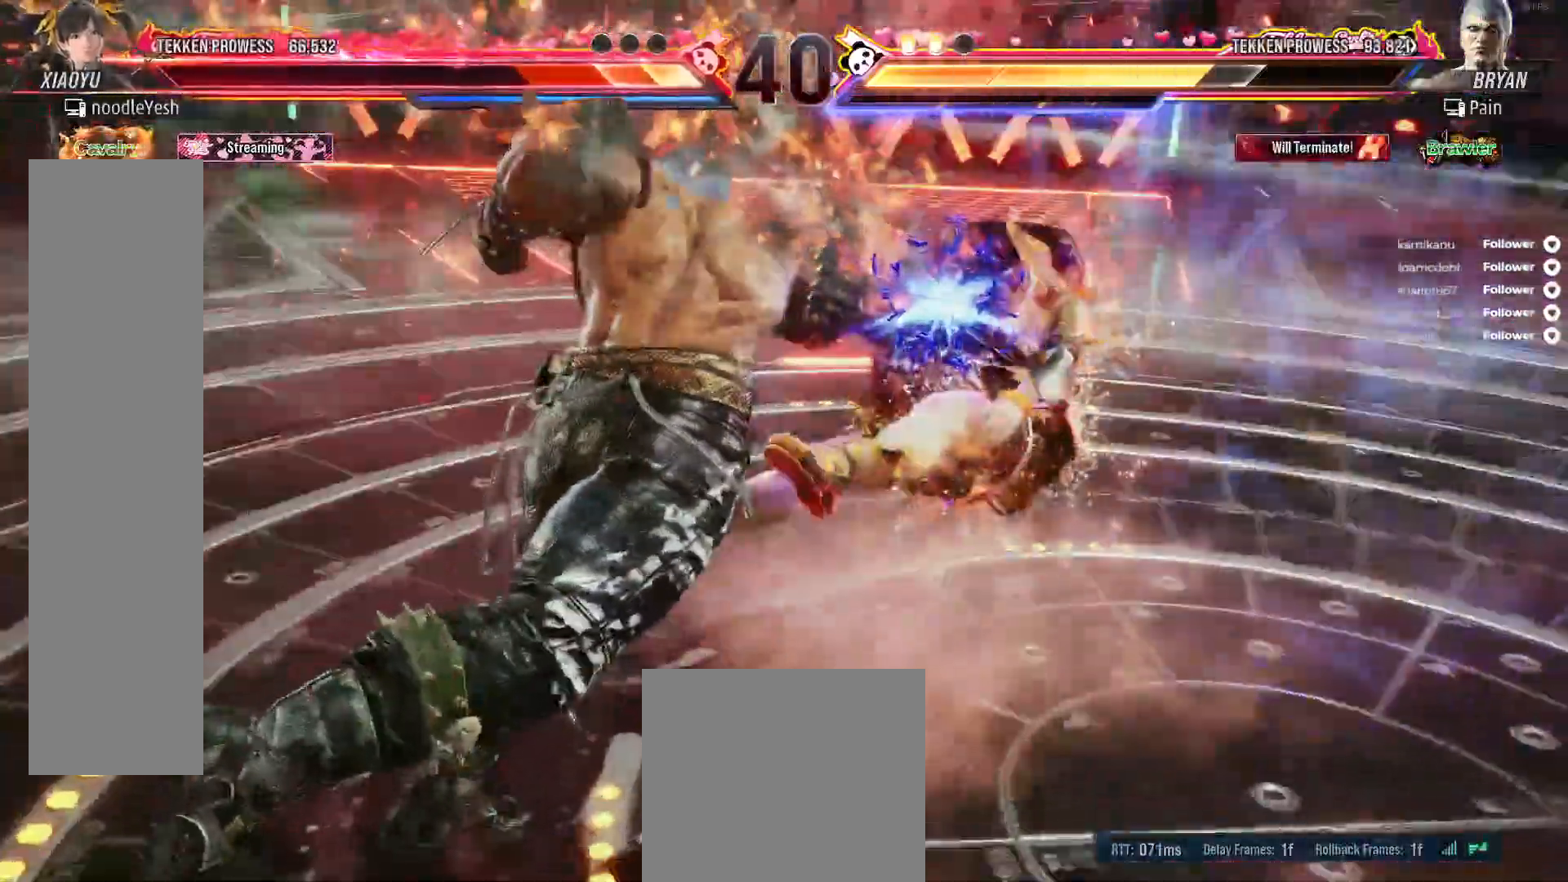
{"buttons": [], "right_stick": "center", "events": []}
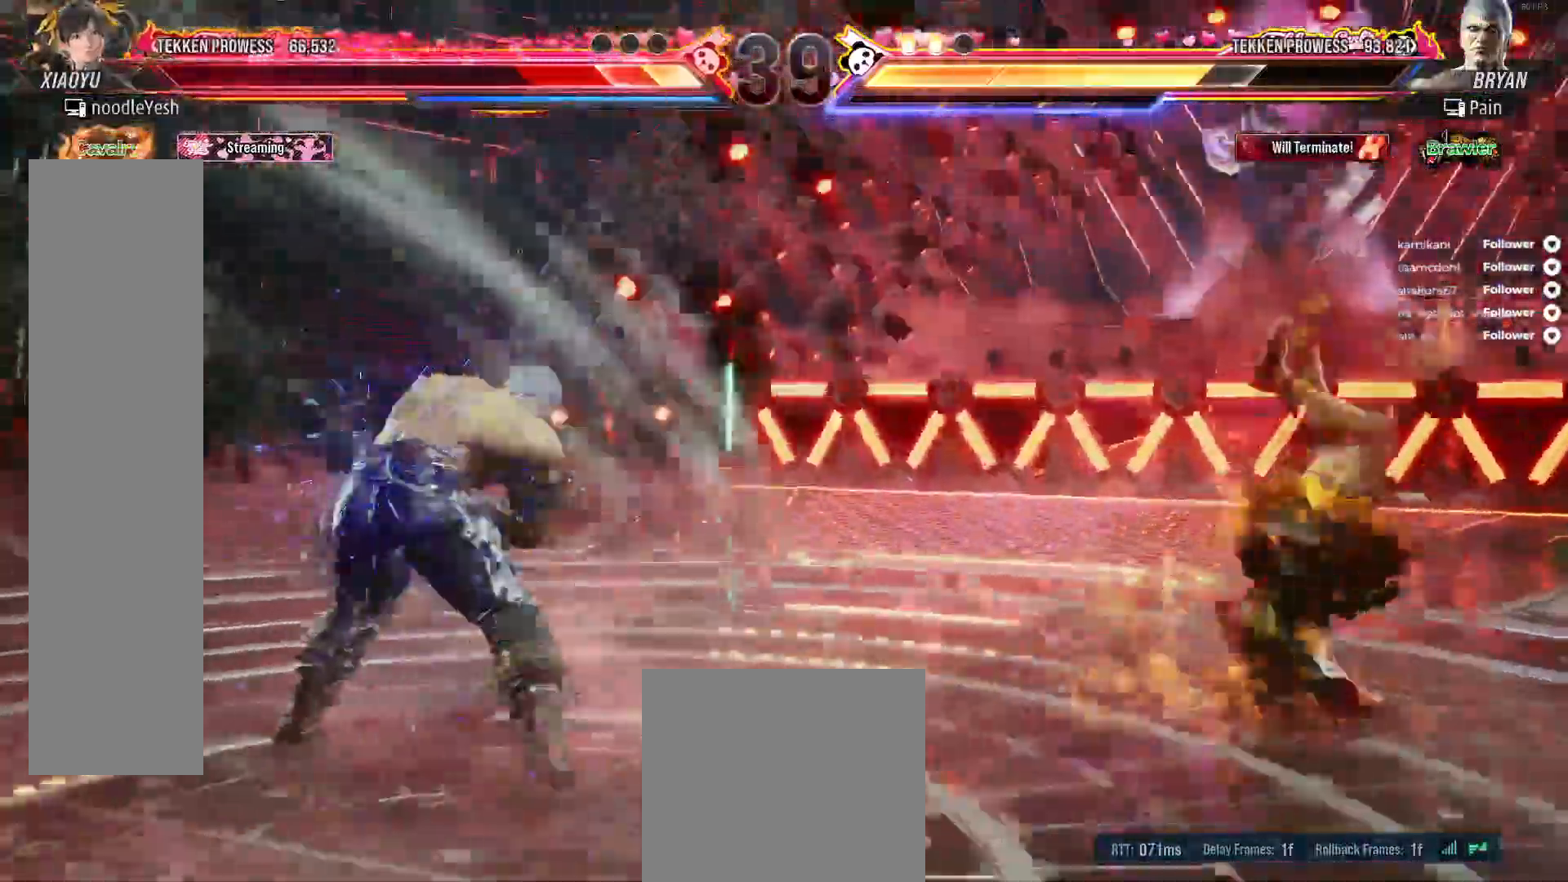
{"buttons": [], "right_stick": "center", "events": [[250, "DPAD_RIGHT", "down"], [350, "DPAD_RIGHT", "up"], [433, "DPAD_RIGHT", "down"], [500, "DPAD_RIGHT", "up"]]}
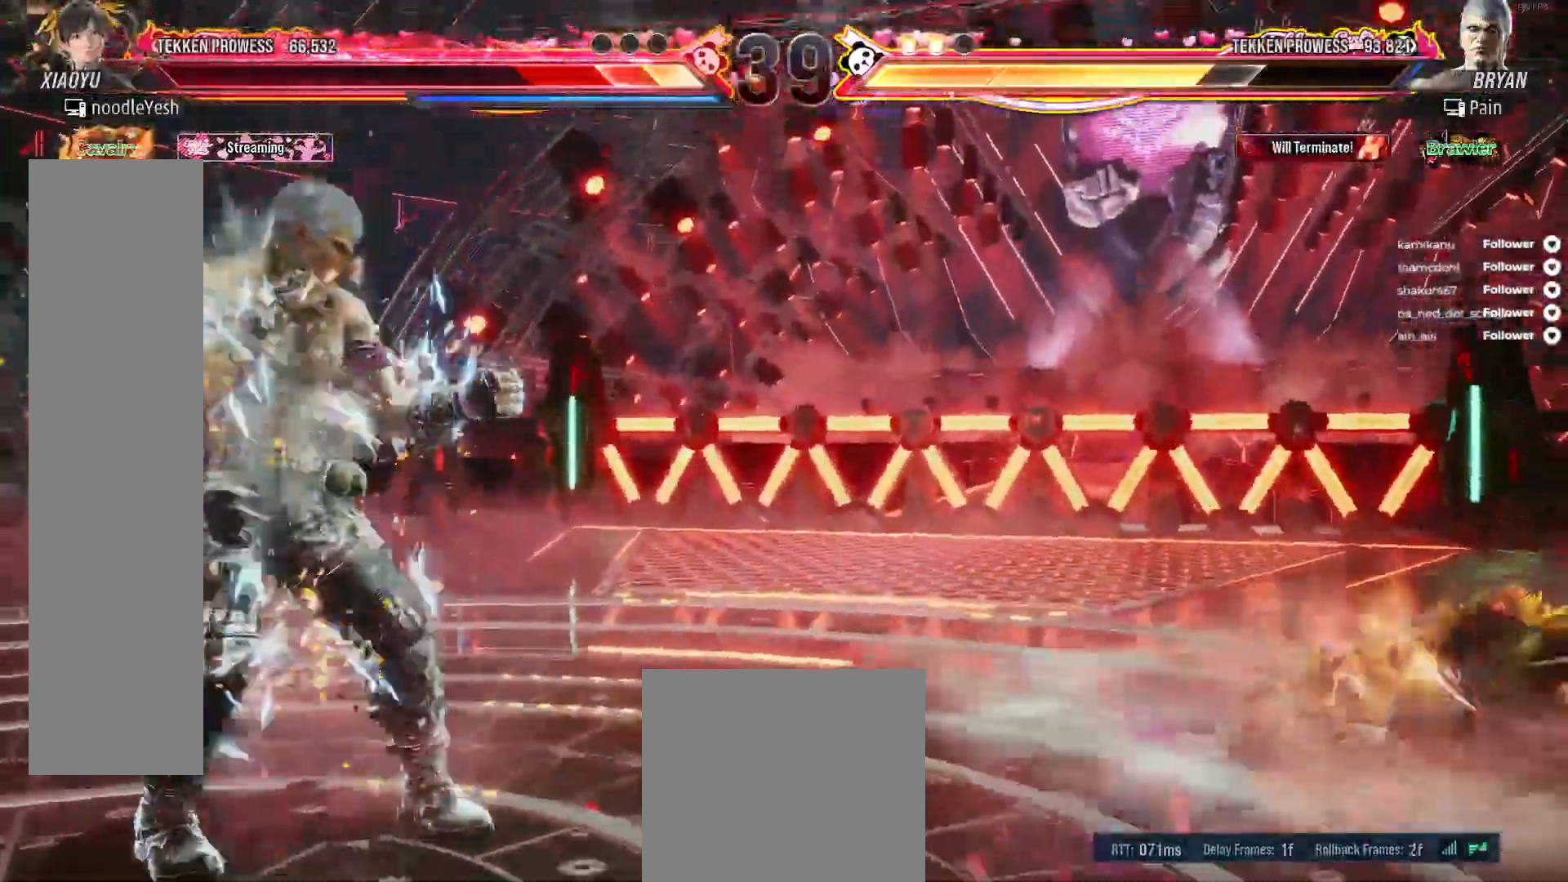
{"buttons": ["DPAD_RIGHT"], "right_stick": "center", "events": [[67, "DPAD_RIGHT", "down"], [133, "DPAD_RIGHT", "up"], [200, "DPAD_RIGHT", "down"], [283, "DPAD_RIGHT", "up"], [350, "DPAD_RIGHT", "down"], [433, "DPAD_RIGHT", "up"], [500, "DPAD_RIGHT", "down"]]}
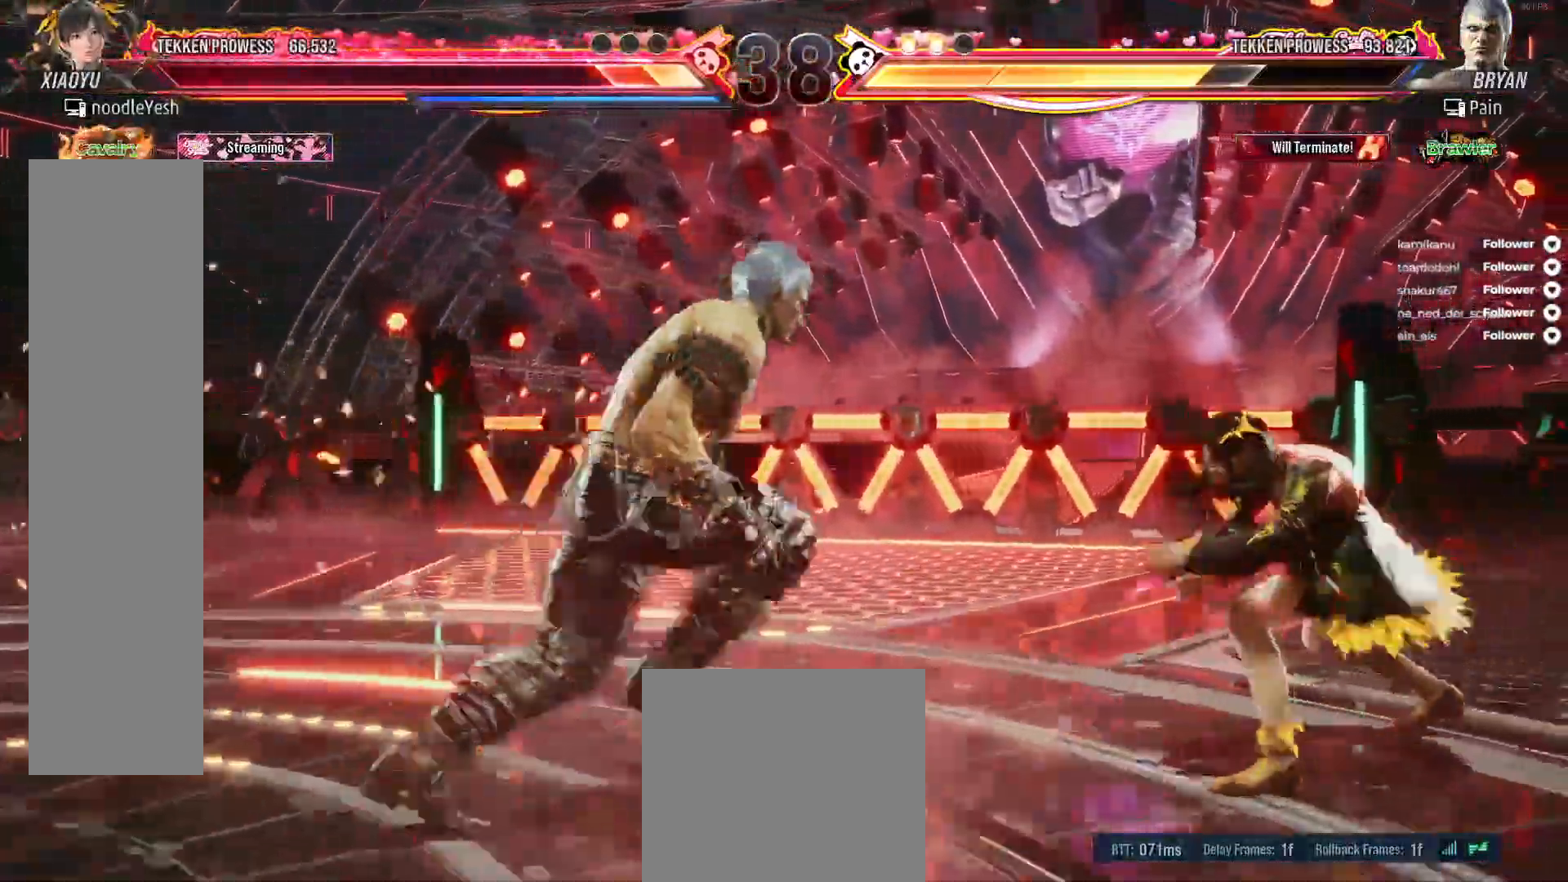
{"buttons": ["DPAD_RIGHT"], "right_stick": "center", "events": [[117, "DPAD_DOWN", "down"], [333, "DPAD_DOWN", "up"]]}
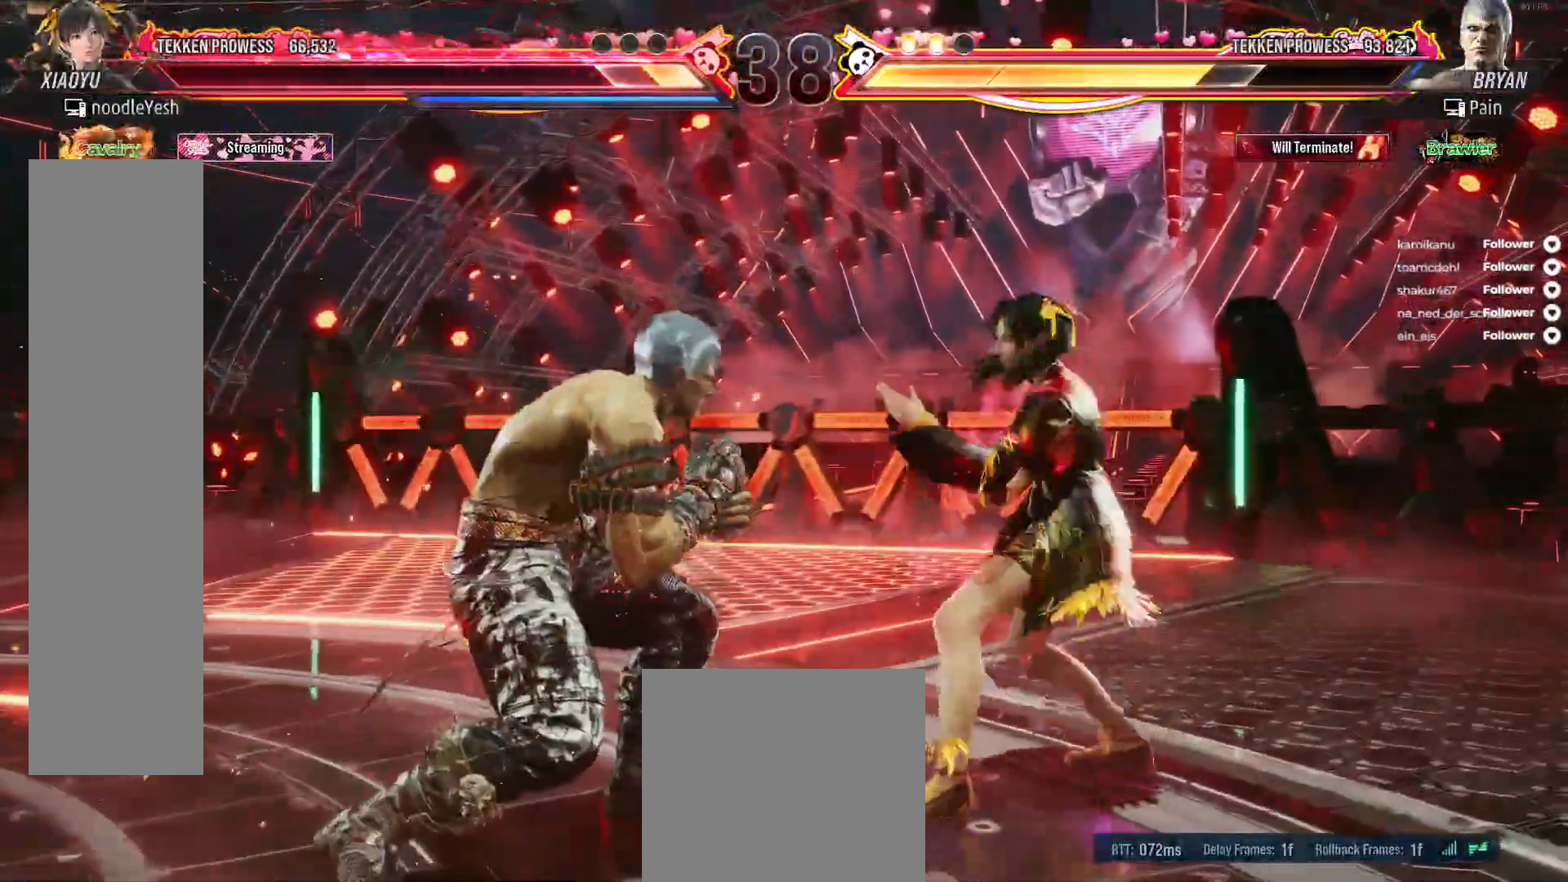
{"buttons": [], "right_stick": "center", "events": [[83, "A", "down"], [183, "A", "up"], [217, "DPAD_RIGHT", "up"], [233, "A", "down"], [317, "A", "up"]]}
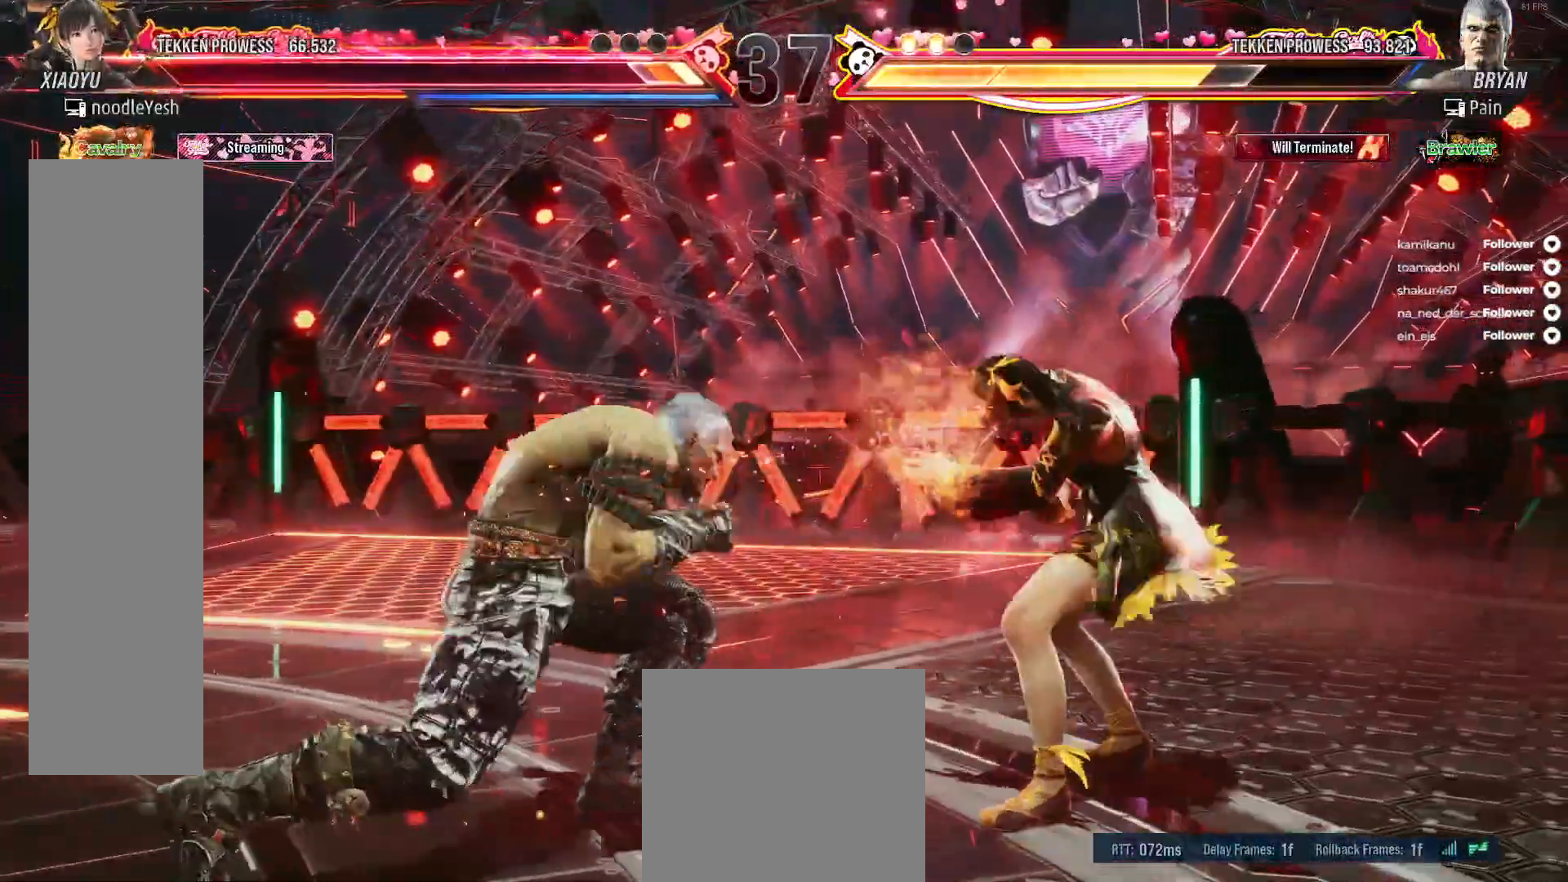
{"buttons": ["DPAD_DOWN", "DPAD_RIGHT"], "right_stick": "center", "events": [[17, "DPAD_RIGHT", "down"], [133, "DPAD_RIGHT", "up"], [167, "DPAD_RIGHT", "down"], [317, "DPAD_DOWN", "down"], [367, "DPAD_RIGHT", "up"], [467, "DPAD_RIGHT", "down"]]}
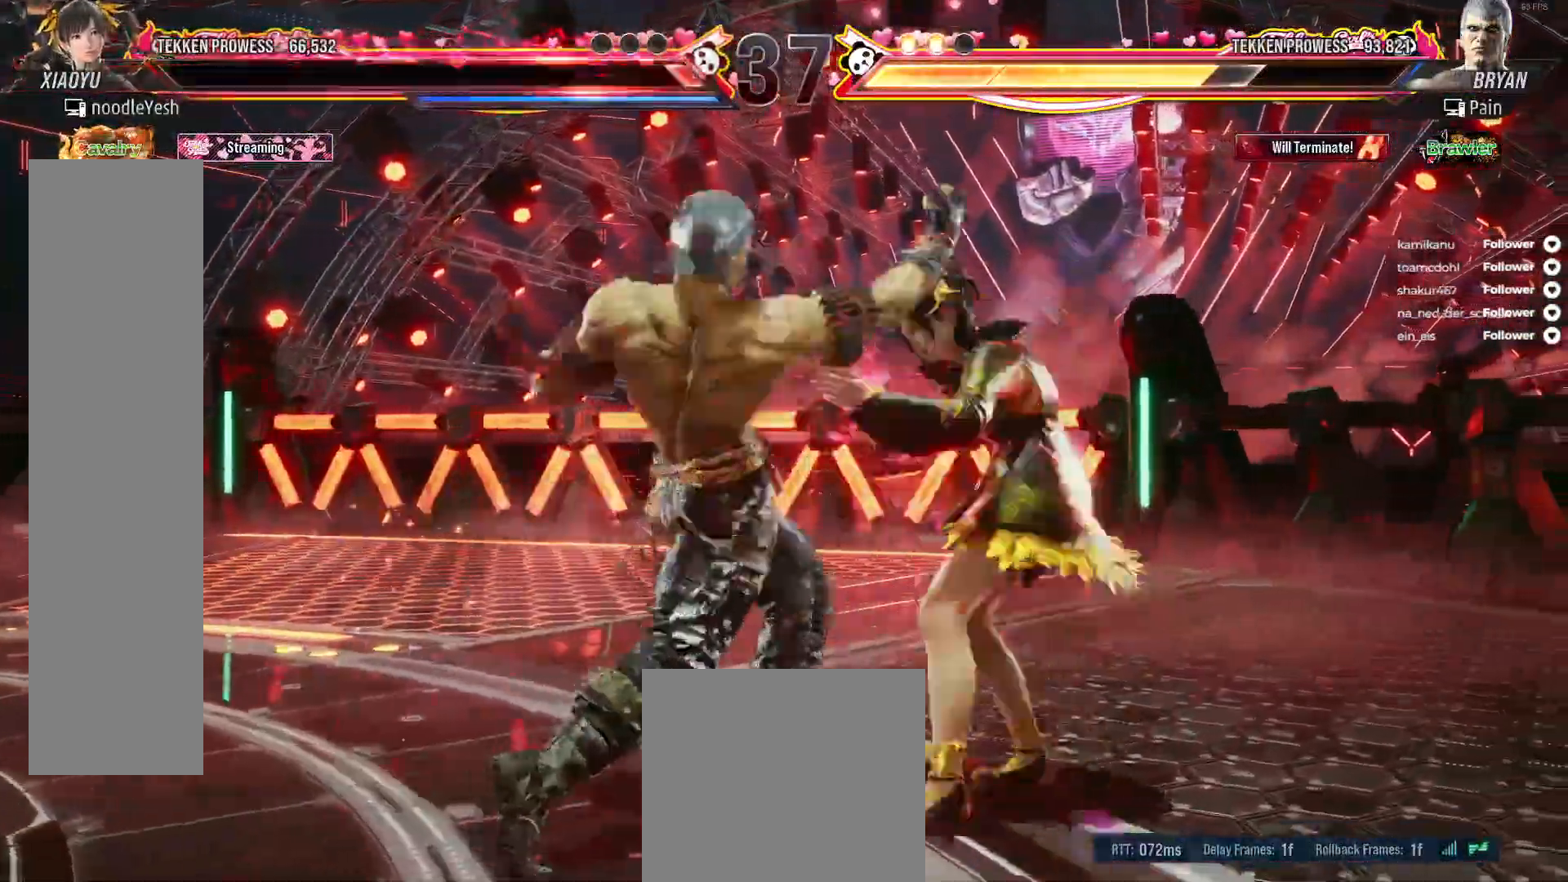
{"buttons": [], "right_stick": "center", "events": [[283, "DPAD_DOWN", "up"], [317, "DPAD_RIGHT", "up"]]}
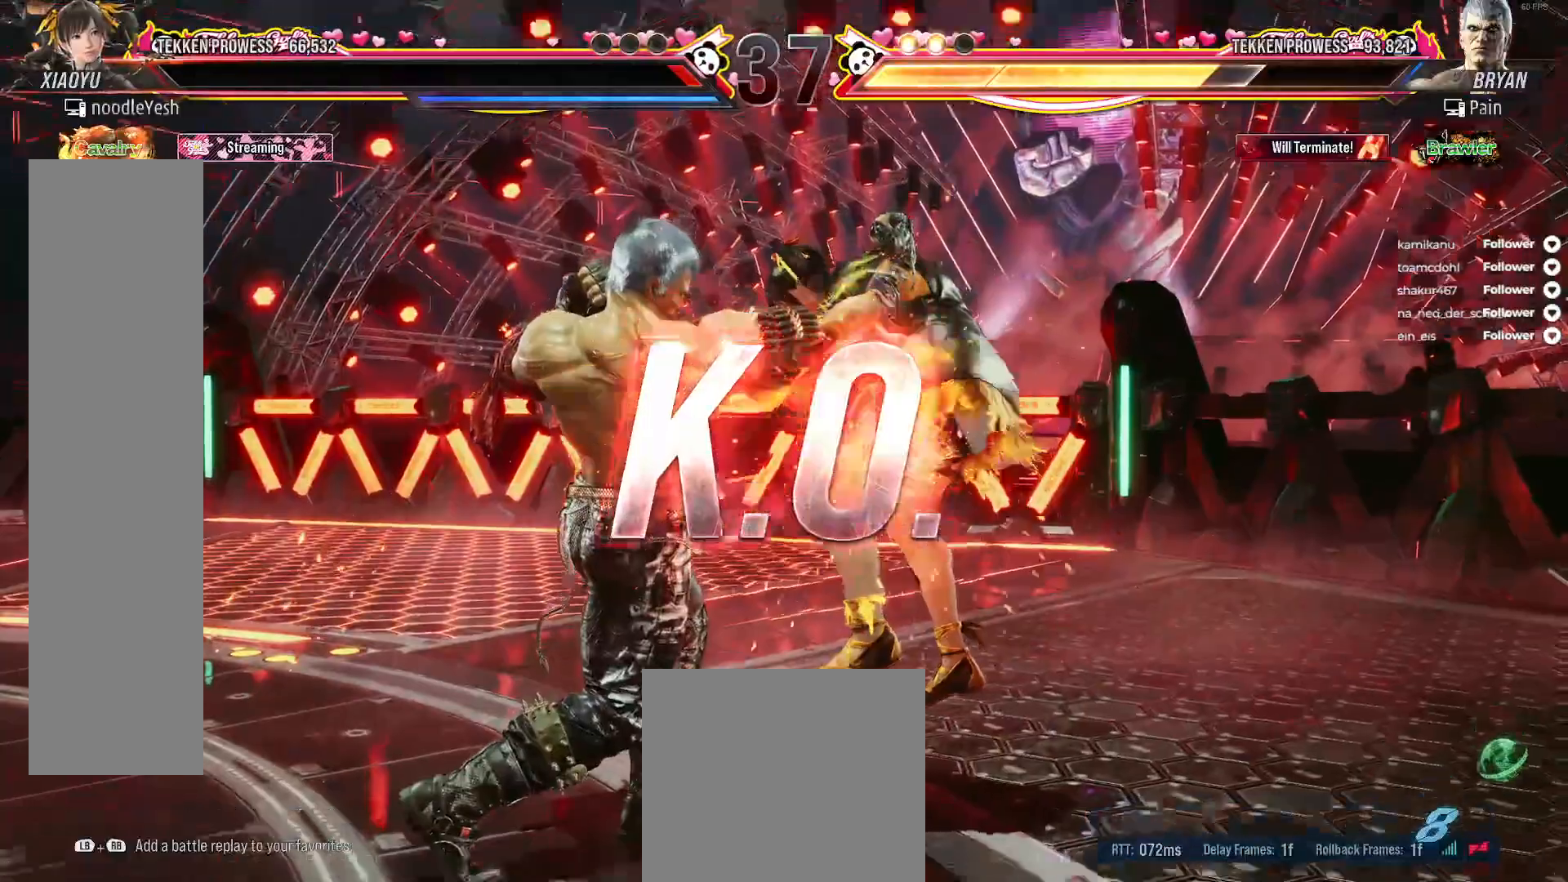
{"buttons": [], "right_stick": "center", "events": []}
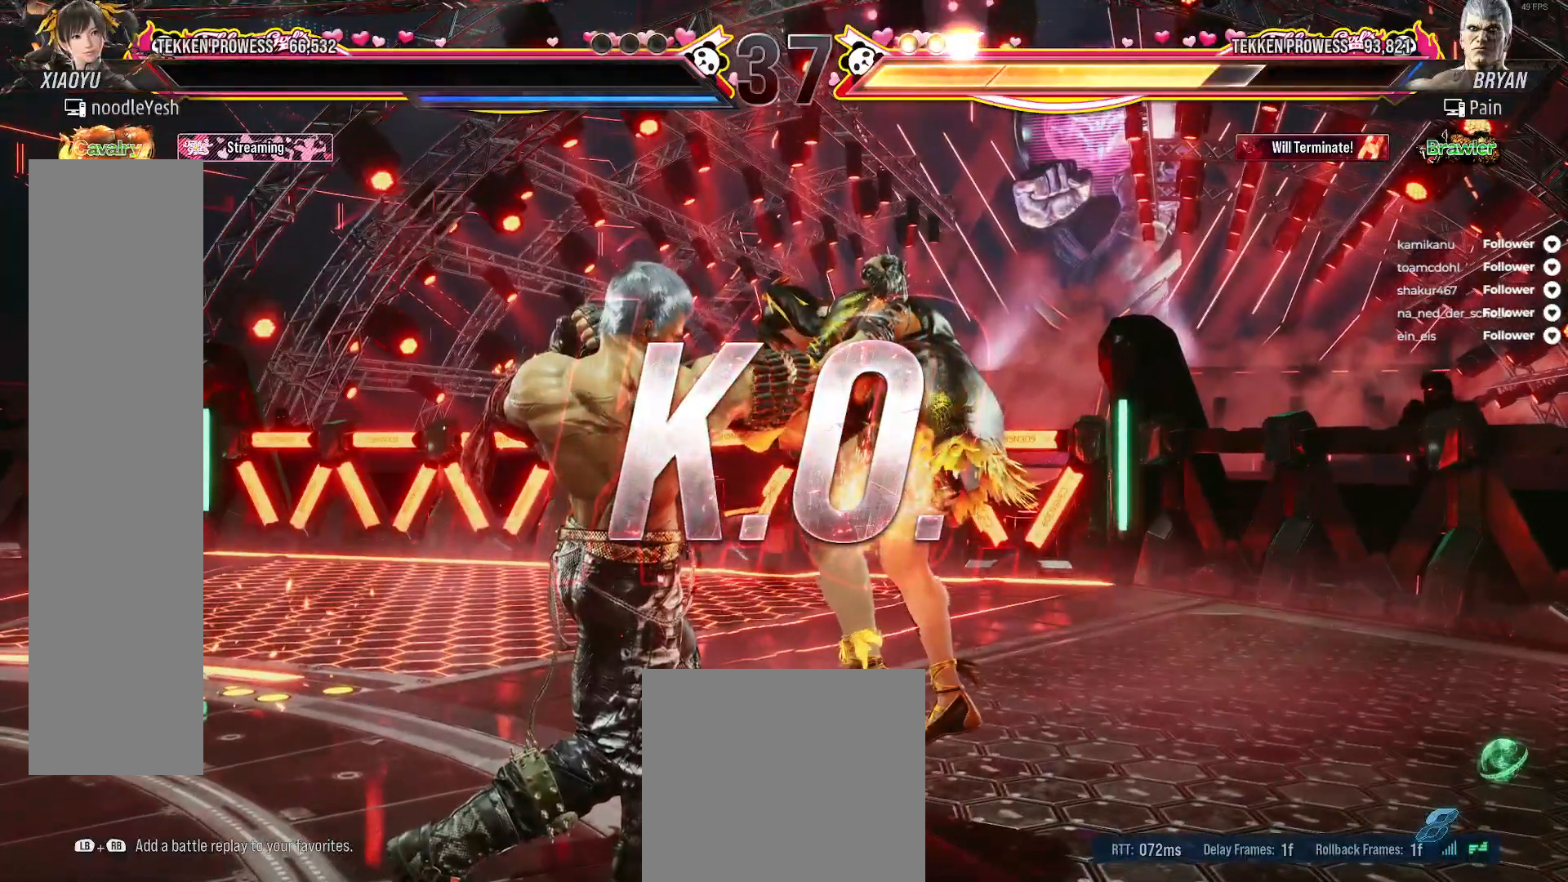
{"buttons": [], "right_stick": "center", "events": []}
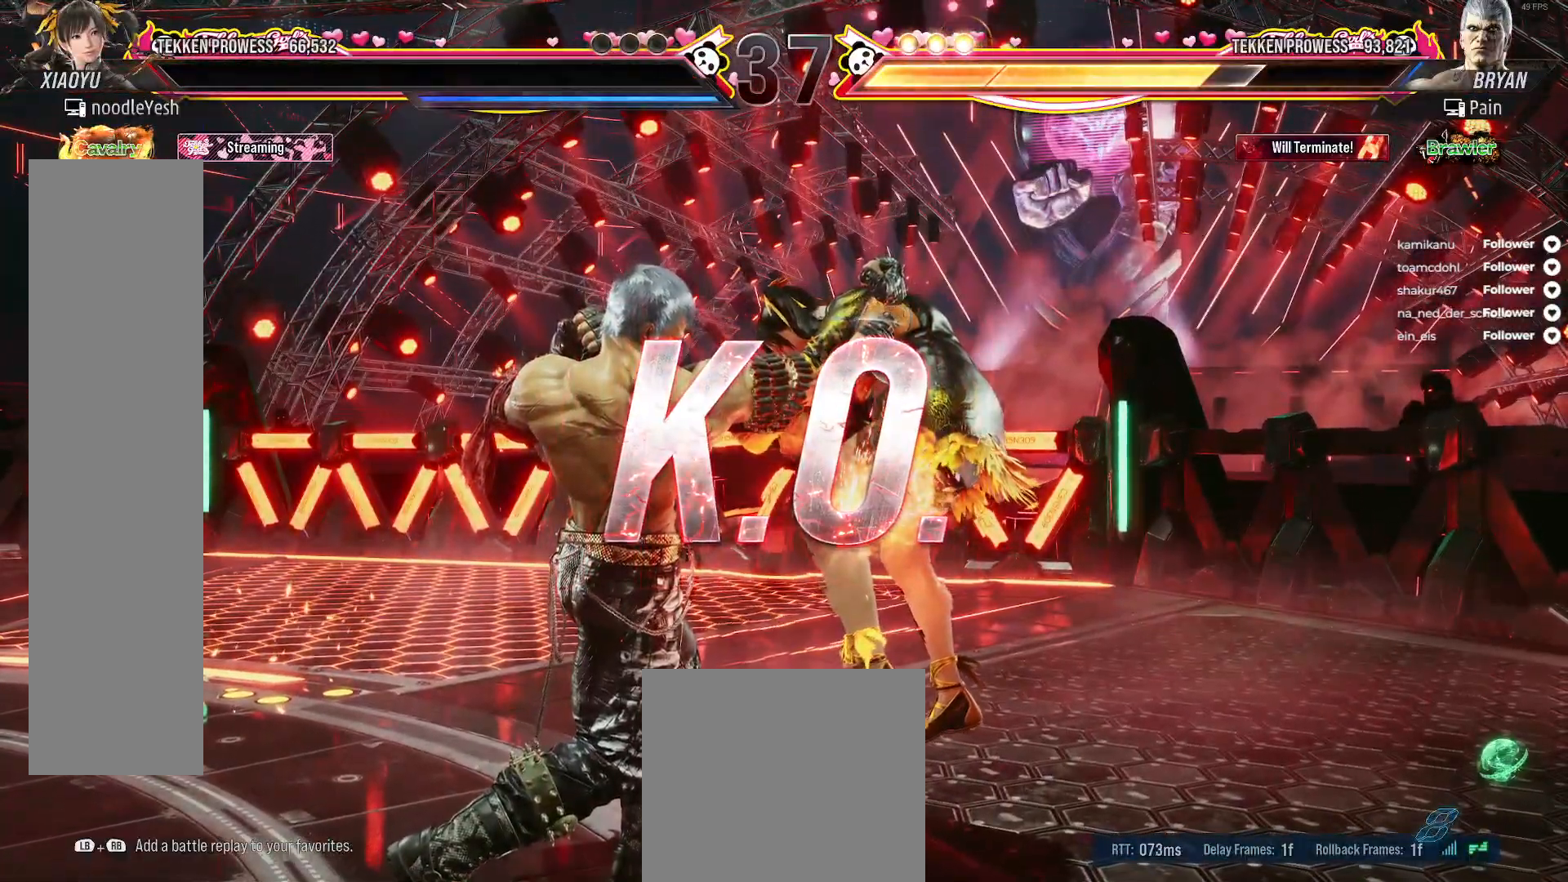
{"buttons": [], "right_stick": "center", "events": []}
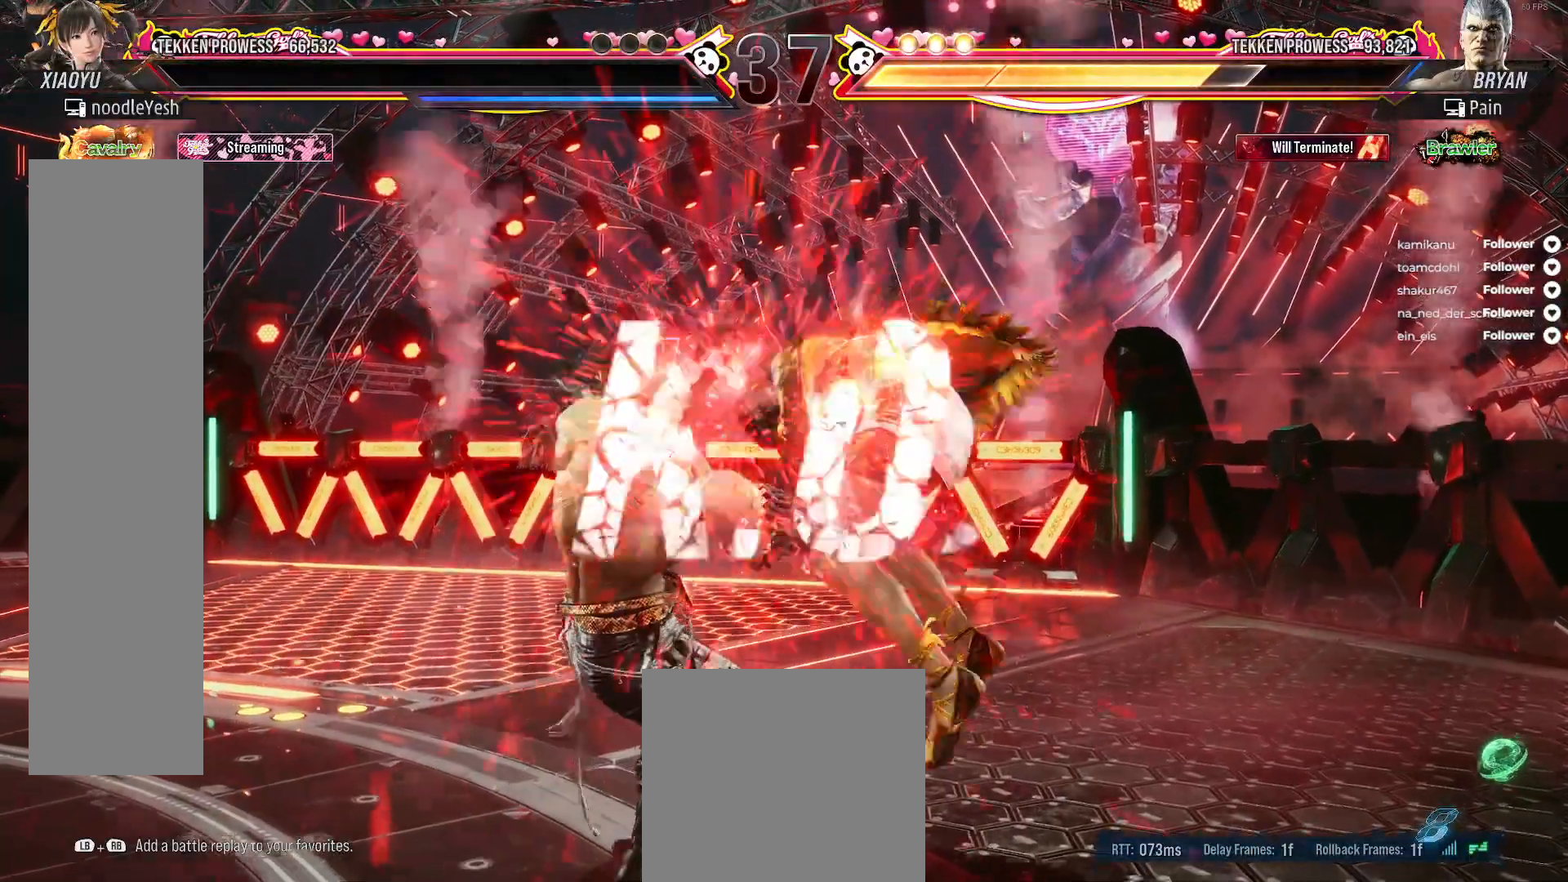
{"buttons": [], "right_stick": "center", "events": []}
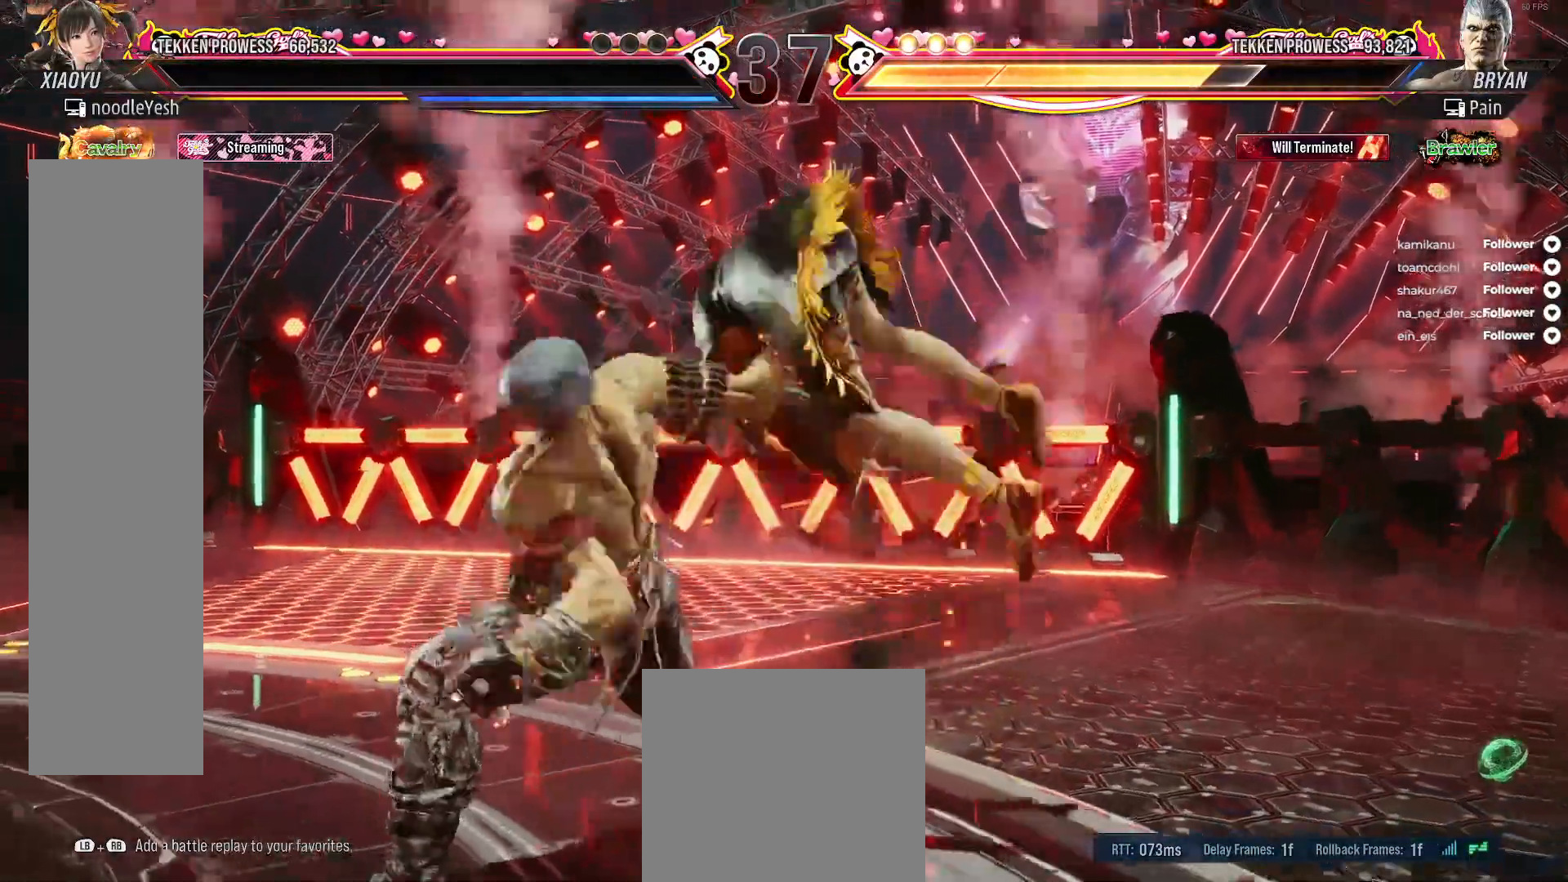
{"buttons": [], "right_stick": "center", "events": []}
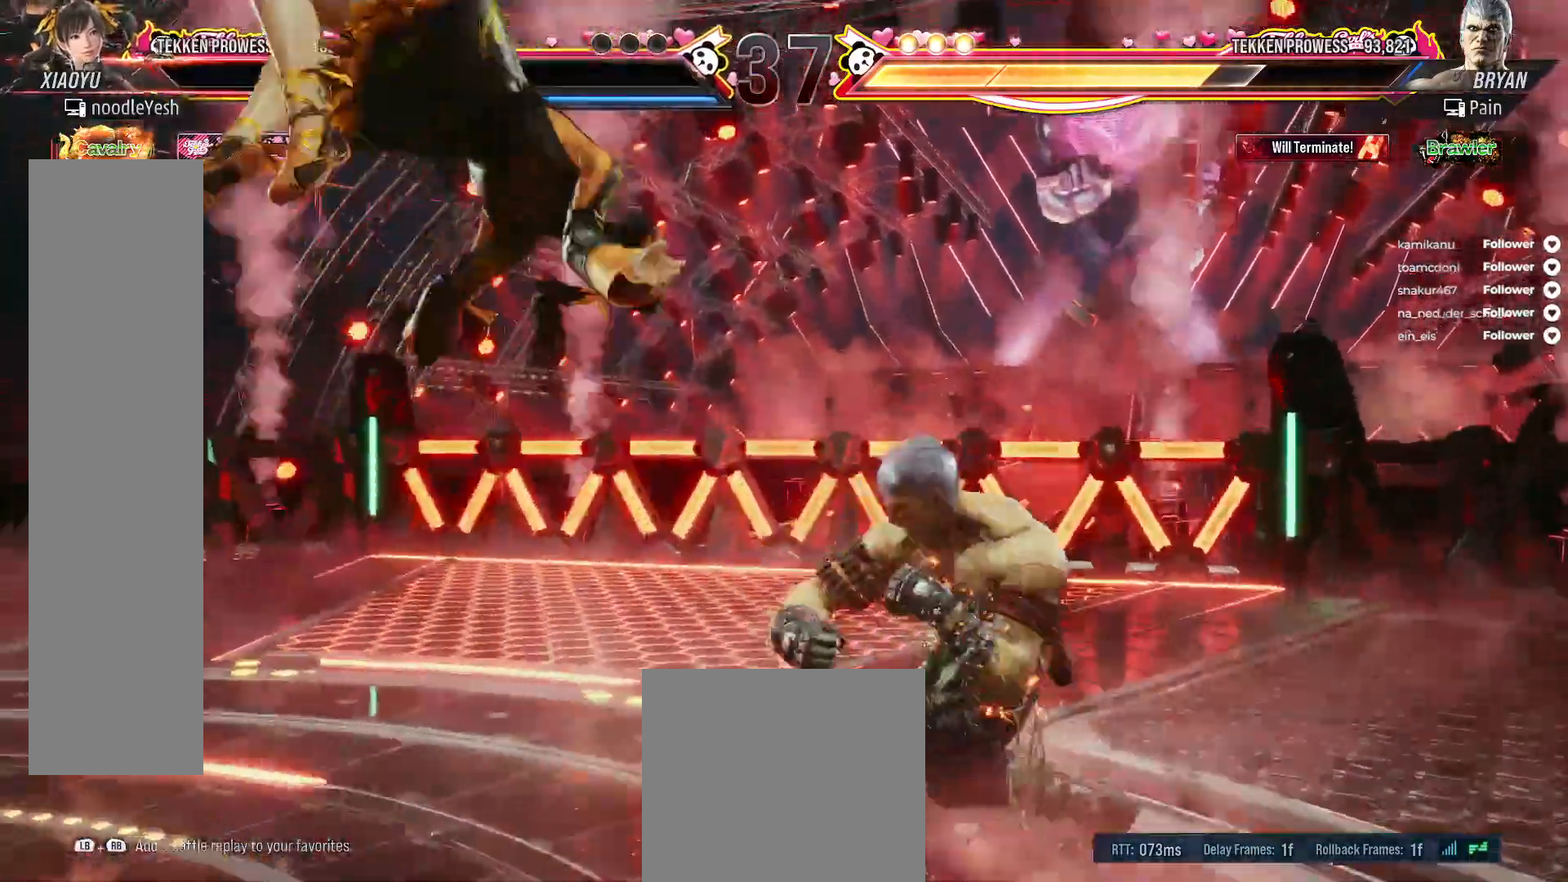
{"buttons": [], "right_stick": "center", "events": []}
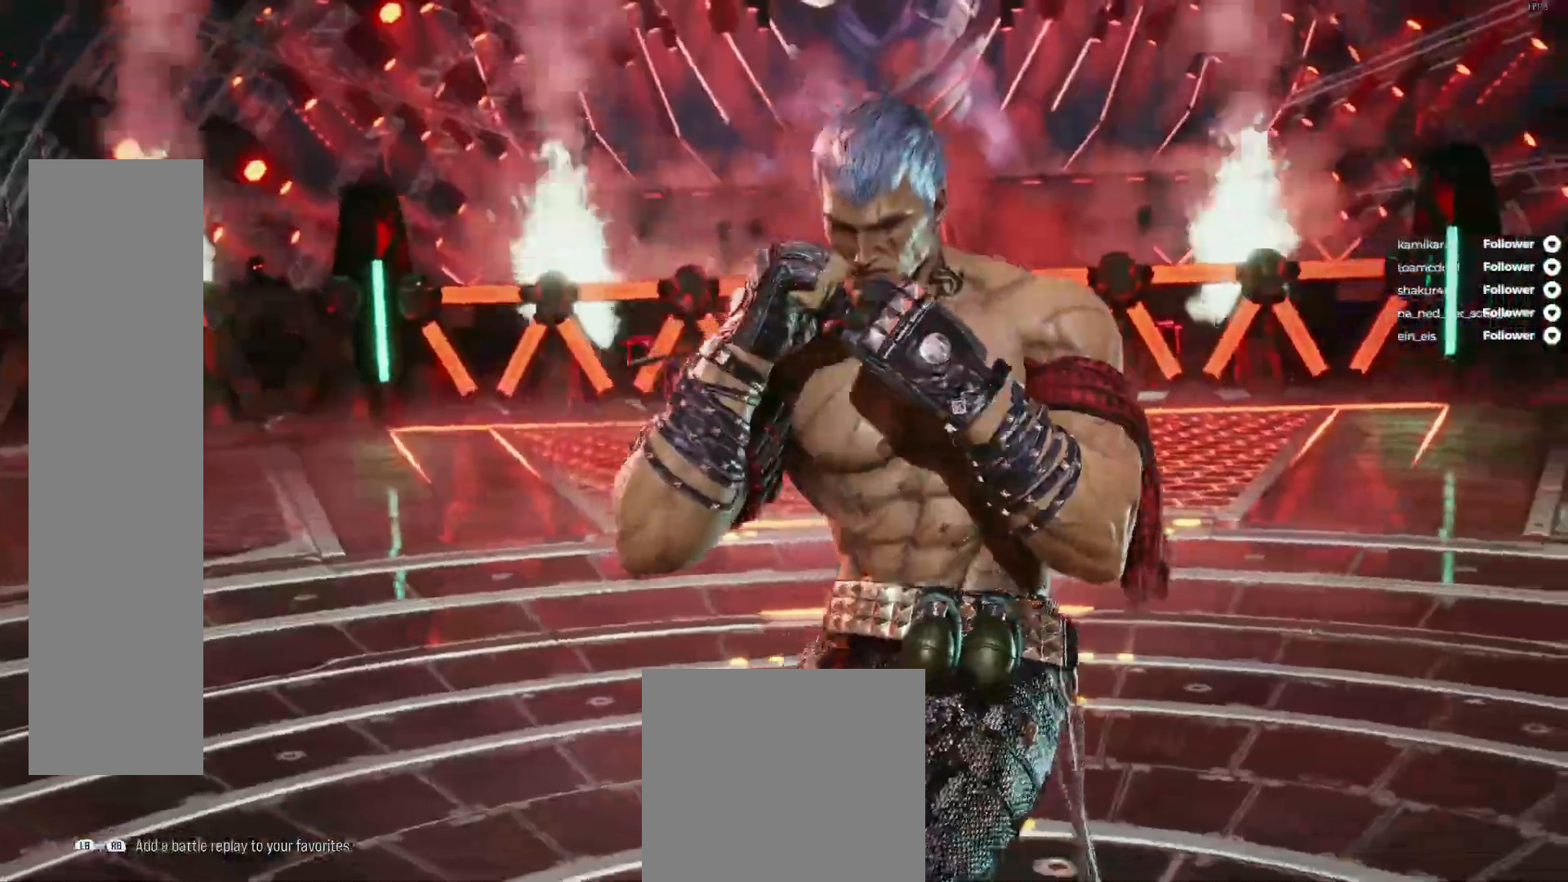
{"buttons": ["START"], "right_stick": "center", "events": [[500, "START", "down"]]}
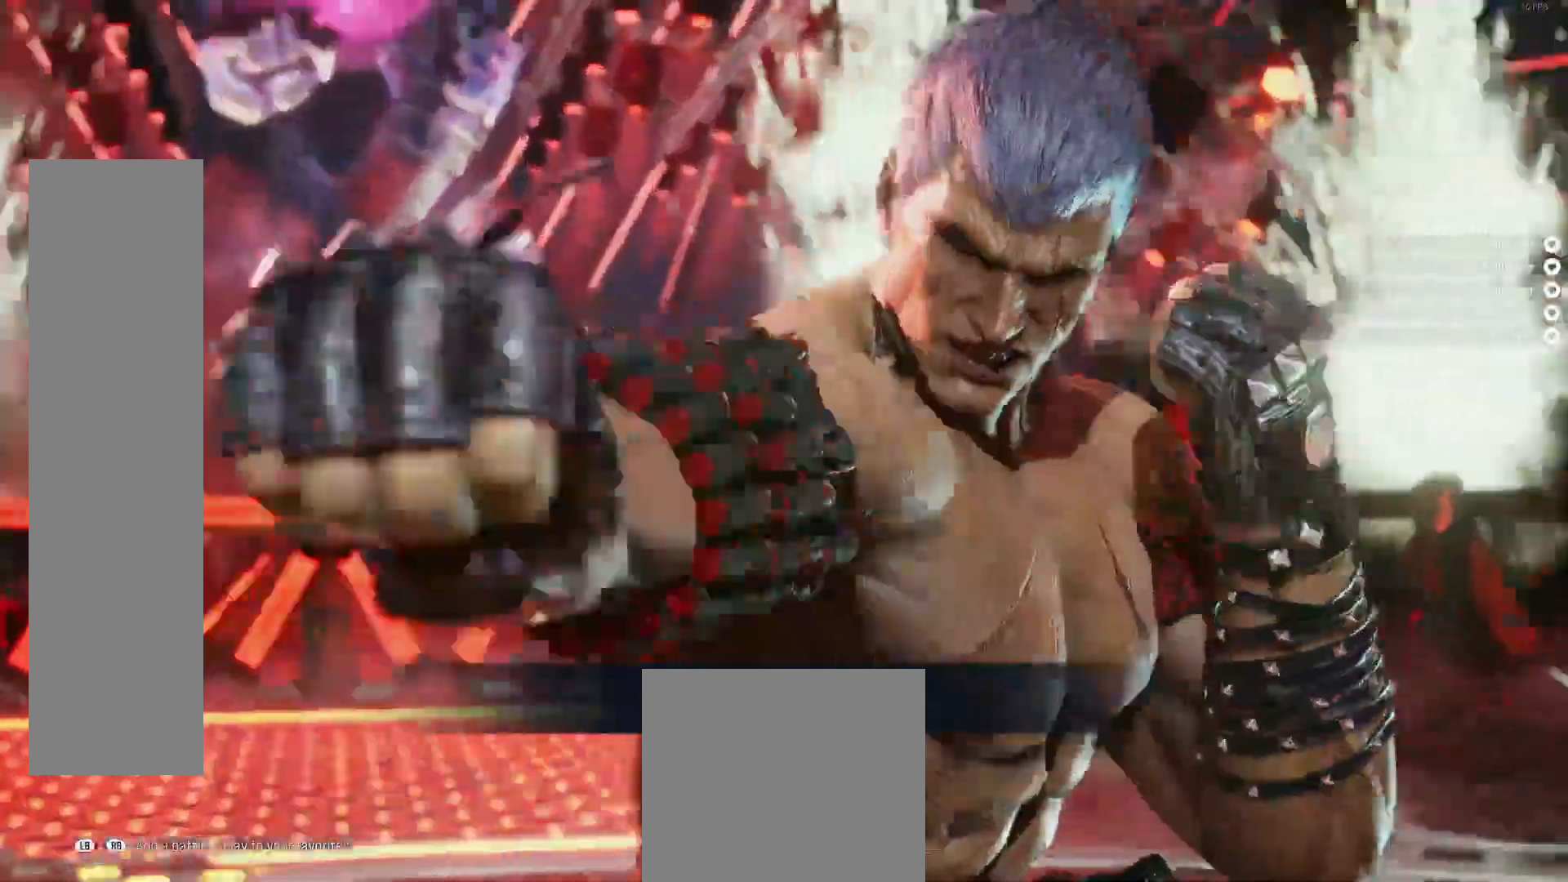
{"buttons": ["A"], "right_stick": "center", "events": [[133, "START", "up"], [250, "START", "down"], [350, "START", "up"], [500, "A", "down"]]}
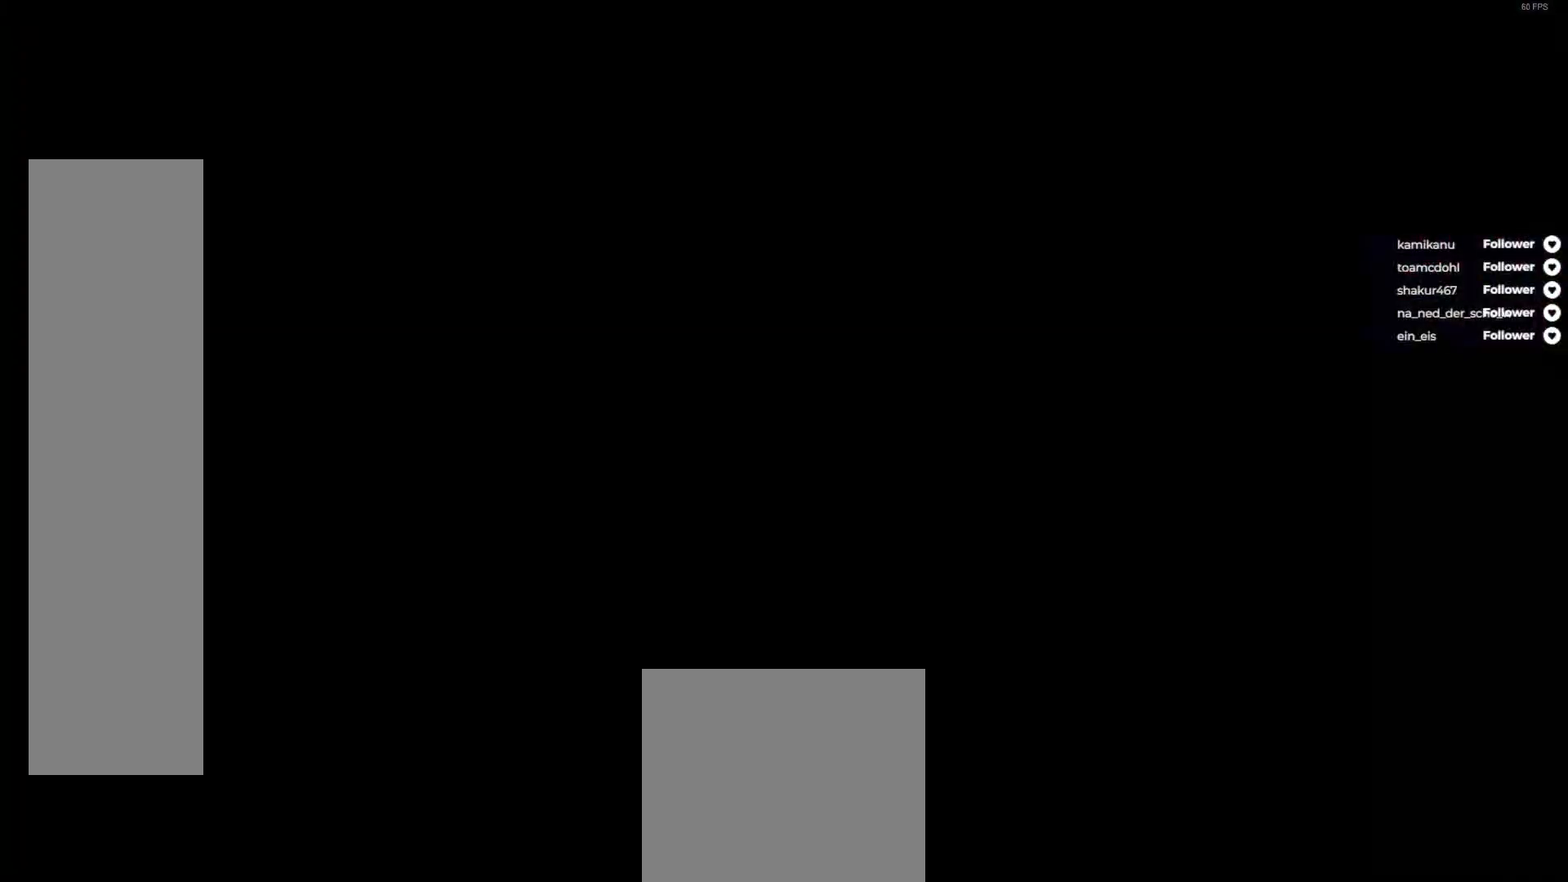
{"buttons": [], "right_stick": "center", "events": [[117, "A", "up"], [183, "A", "down"], [283, "A", "up"], [367, "A", "down"], [450, "A", "up"]]}
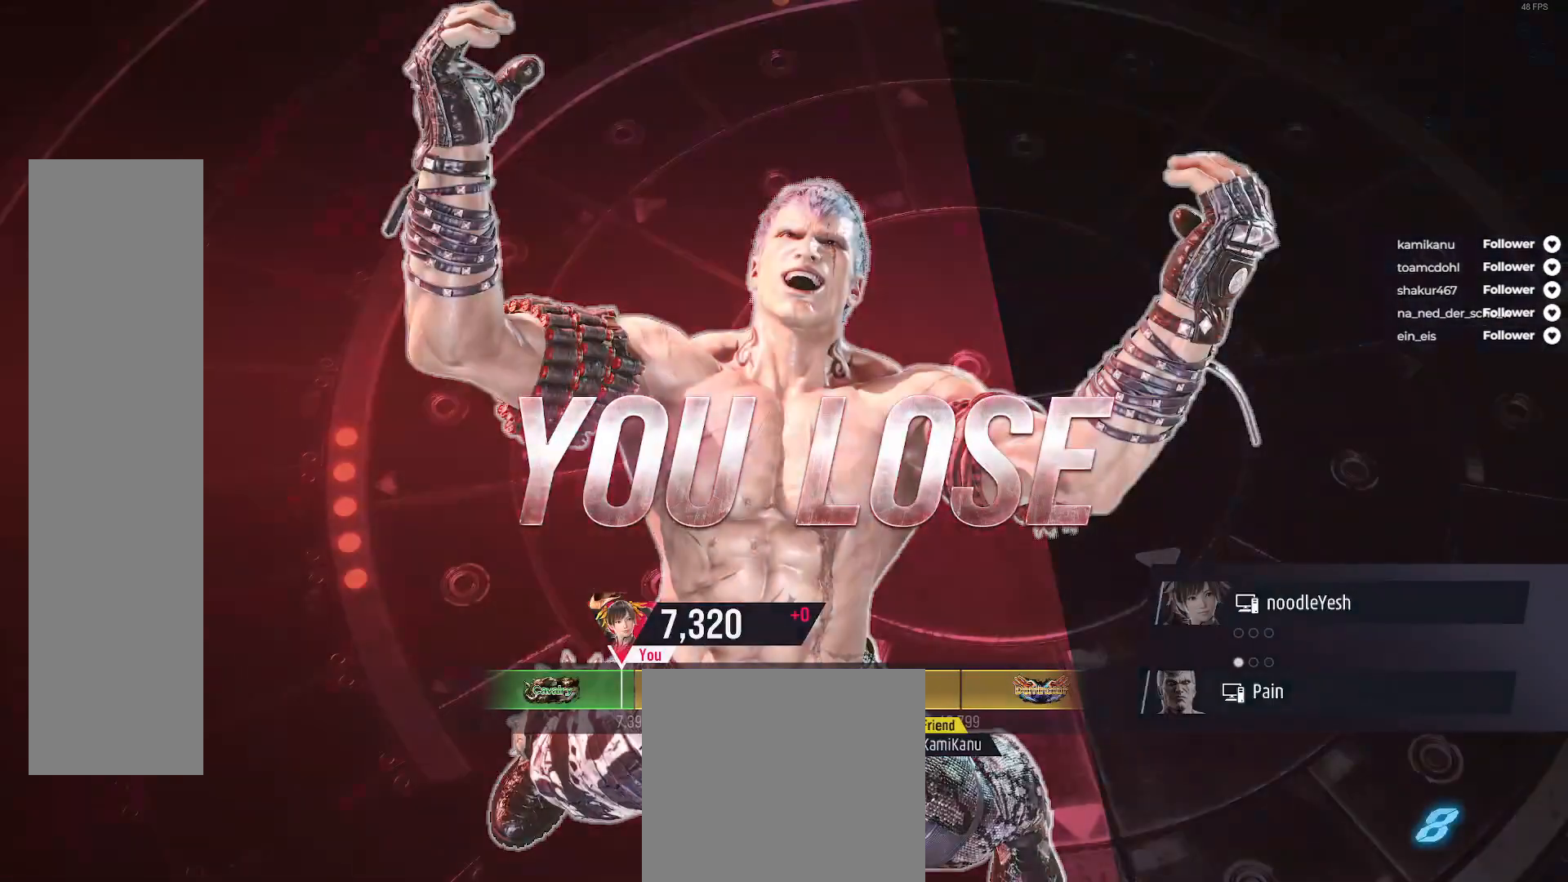
{"buttons": [], "right_stick": "center", "events": [[33, "A", "down"], [133, "A", "up"], [200, "A", "down"], [267, "A", "up"], [367, "A", "down"], [450, "A", "up"]]}
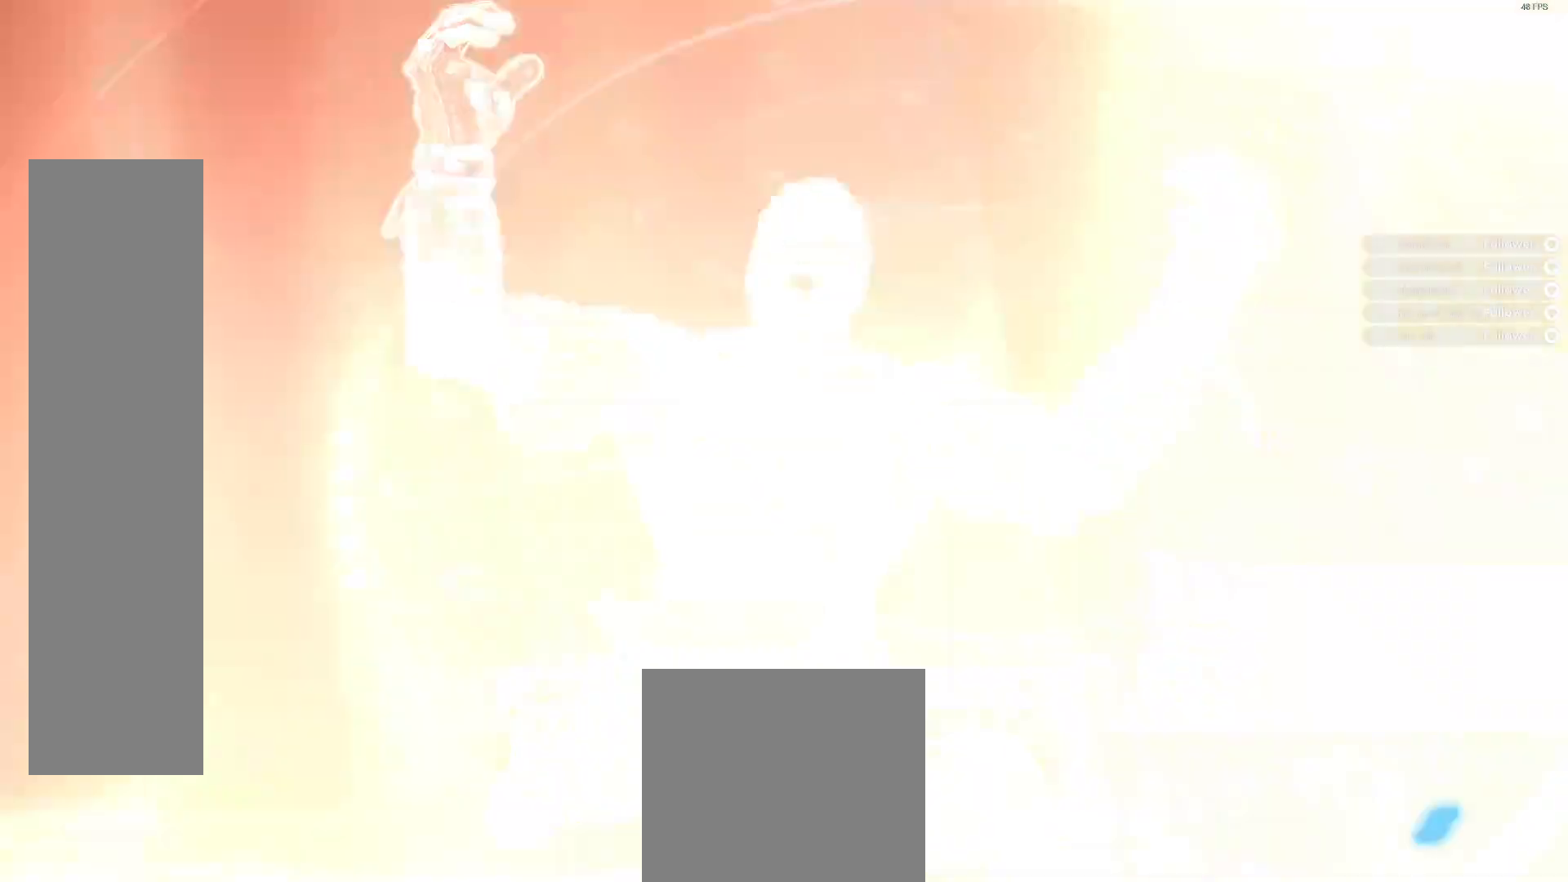
{"buttons": [], "right_stick": "center", "events": [[100, "A", "down"], [183, "A", "up"], [267, "A", "down"], [317, "A", "up"], [417, "A", "down"], [483, "A", "up"]]}
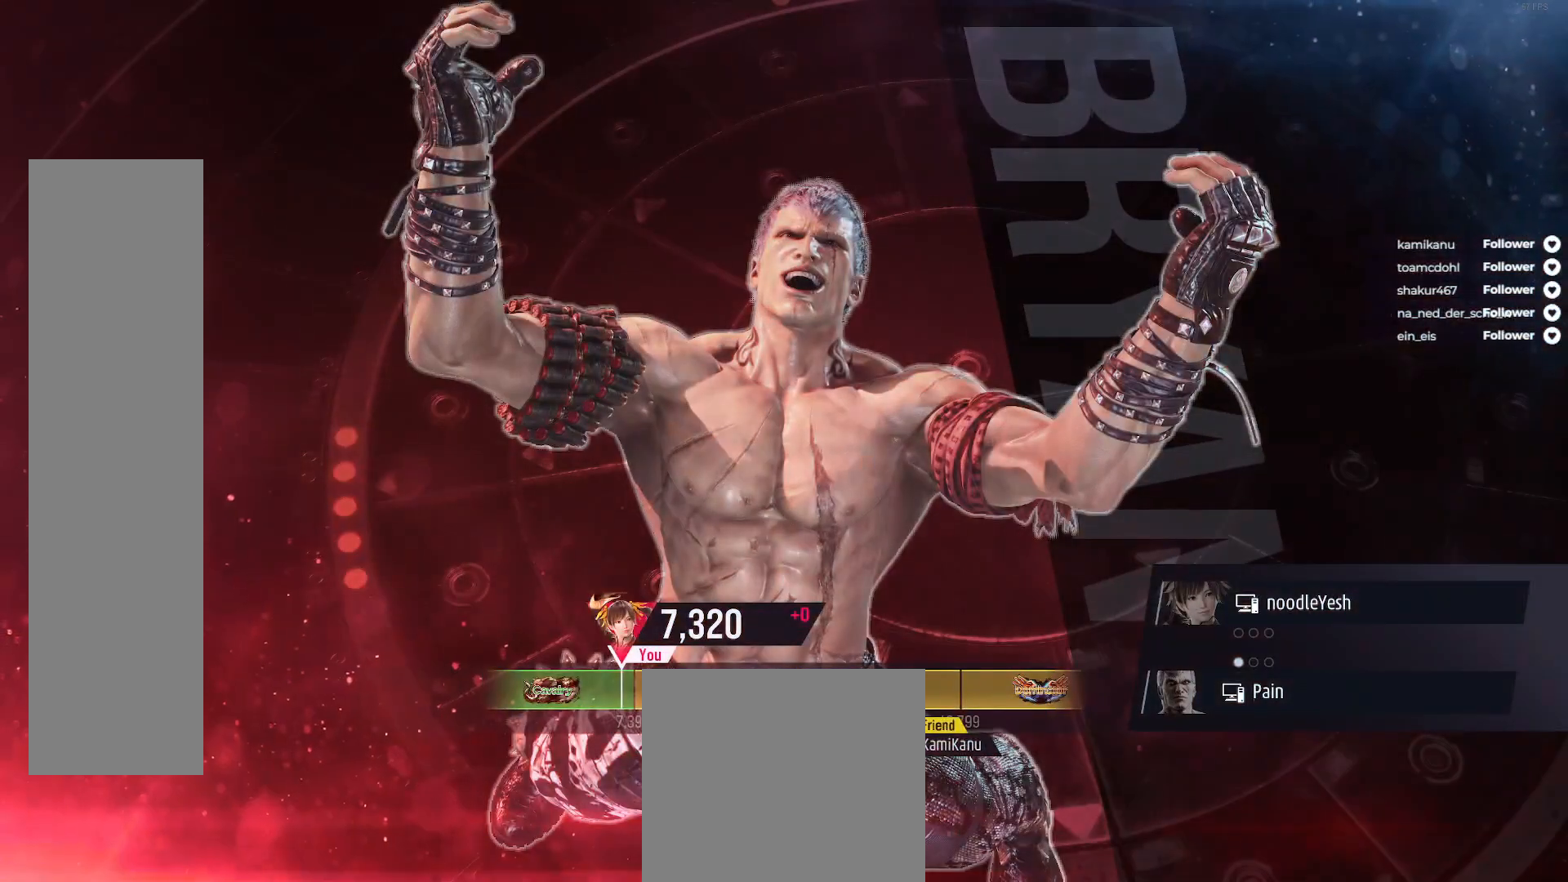
{"buttons": [], "right_stick": "center", "events": [[50, "A", "down"], [133, "A", "up"], [200, "A", "down"], [283, "A", "up"], [367, "A", "down"], [433, "A", "up"]]}